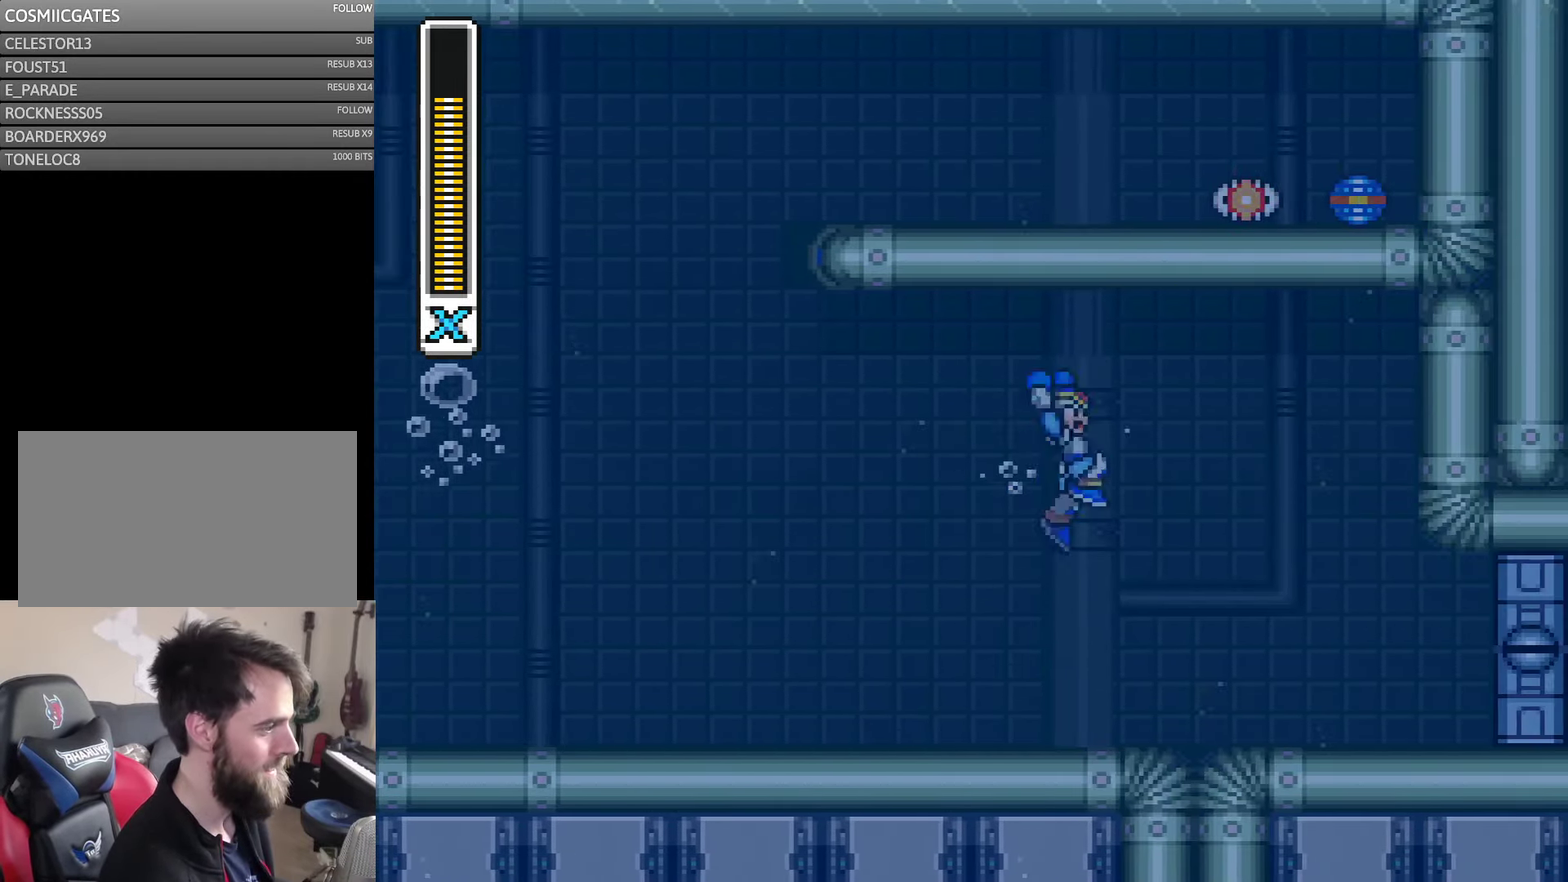
Gameplay with a controller (Nintendo layout); each line is a JSON object with the inputs held at the frame after it. "events" lists button and stick changes between this image and that frame as [ms after this image, input, new state], when the widget could be followed in between. Not read: B L1 L3 R1 R3 X Y.
{"buttons": ["DPAD_LEFT"], "events": [[283, "A", "up"], [317, "DPAD_RIGHT", "up"], [367, "DPAD_LEFT", "down"]]}
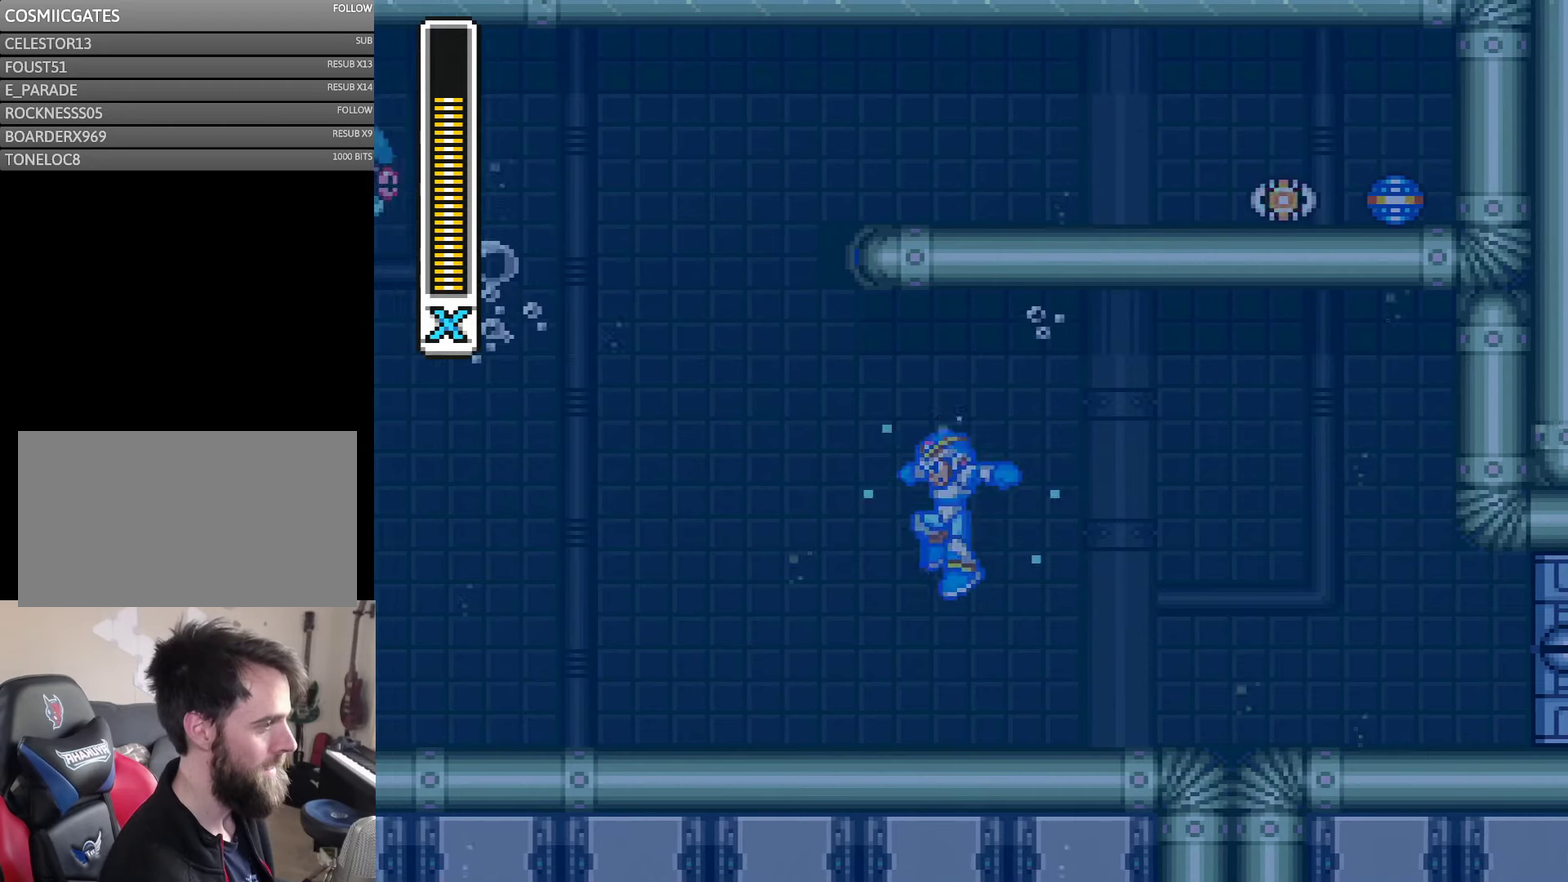
{"buttons": ["DPAD_RIGHT"], "events": [[150, "DPAD_LEFT", "up"], [450, "DPAD_RIGHT", "down"]]}
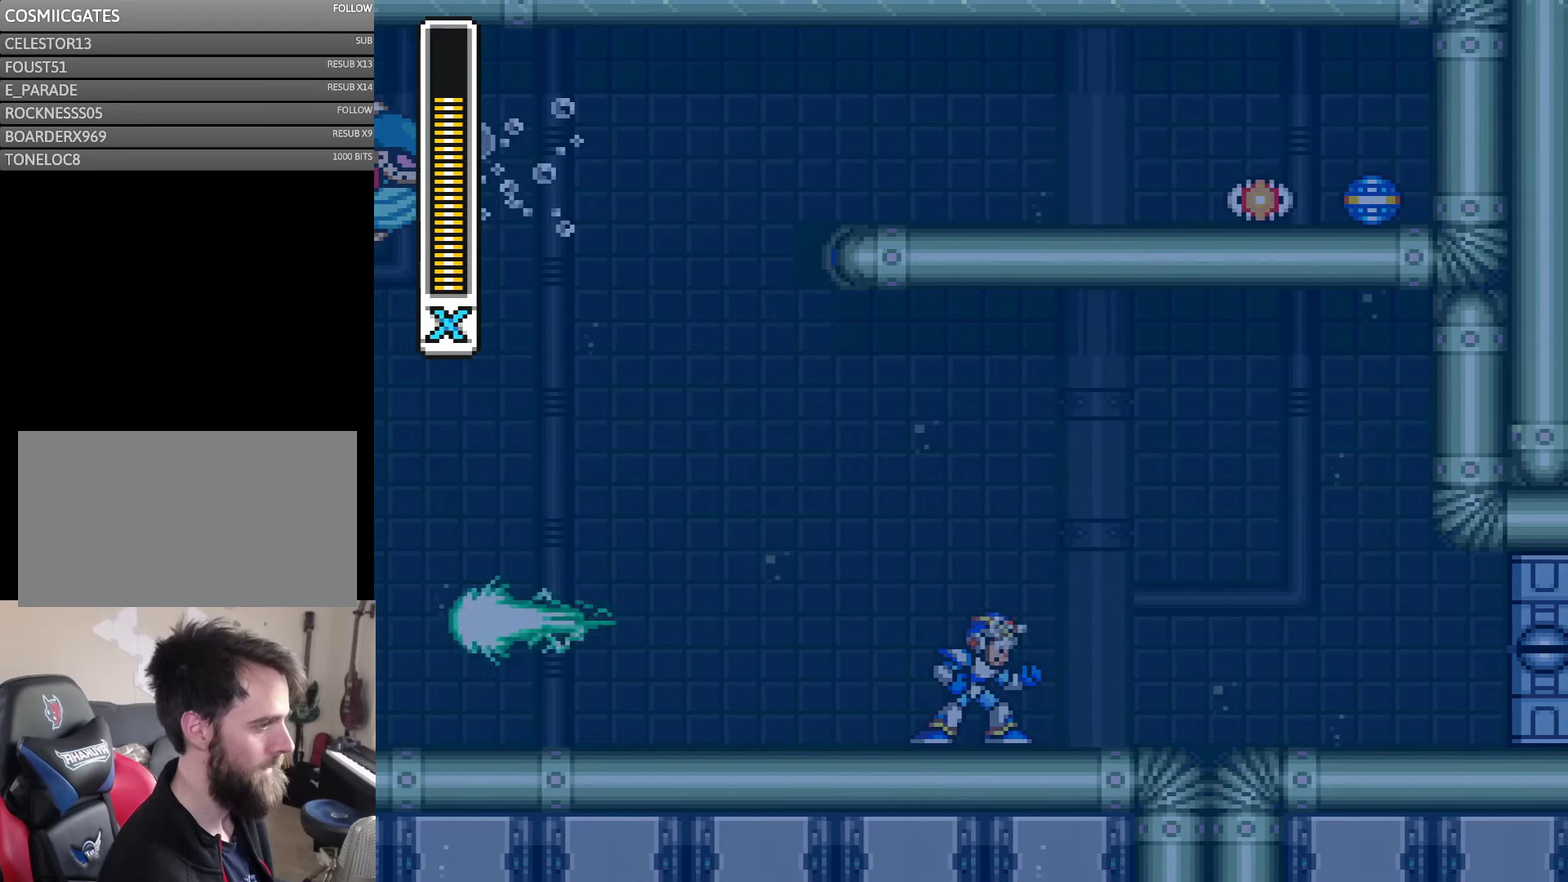
{"buttons": [], "events": [[17, "DPAD_RIGHT", "up"]]}
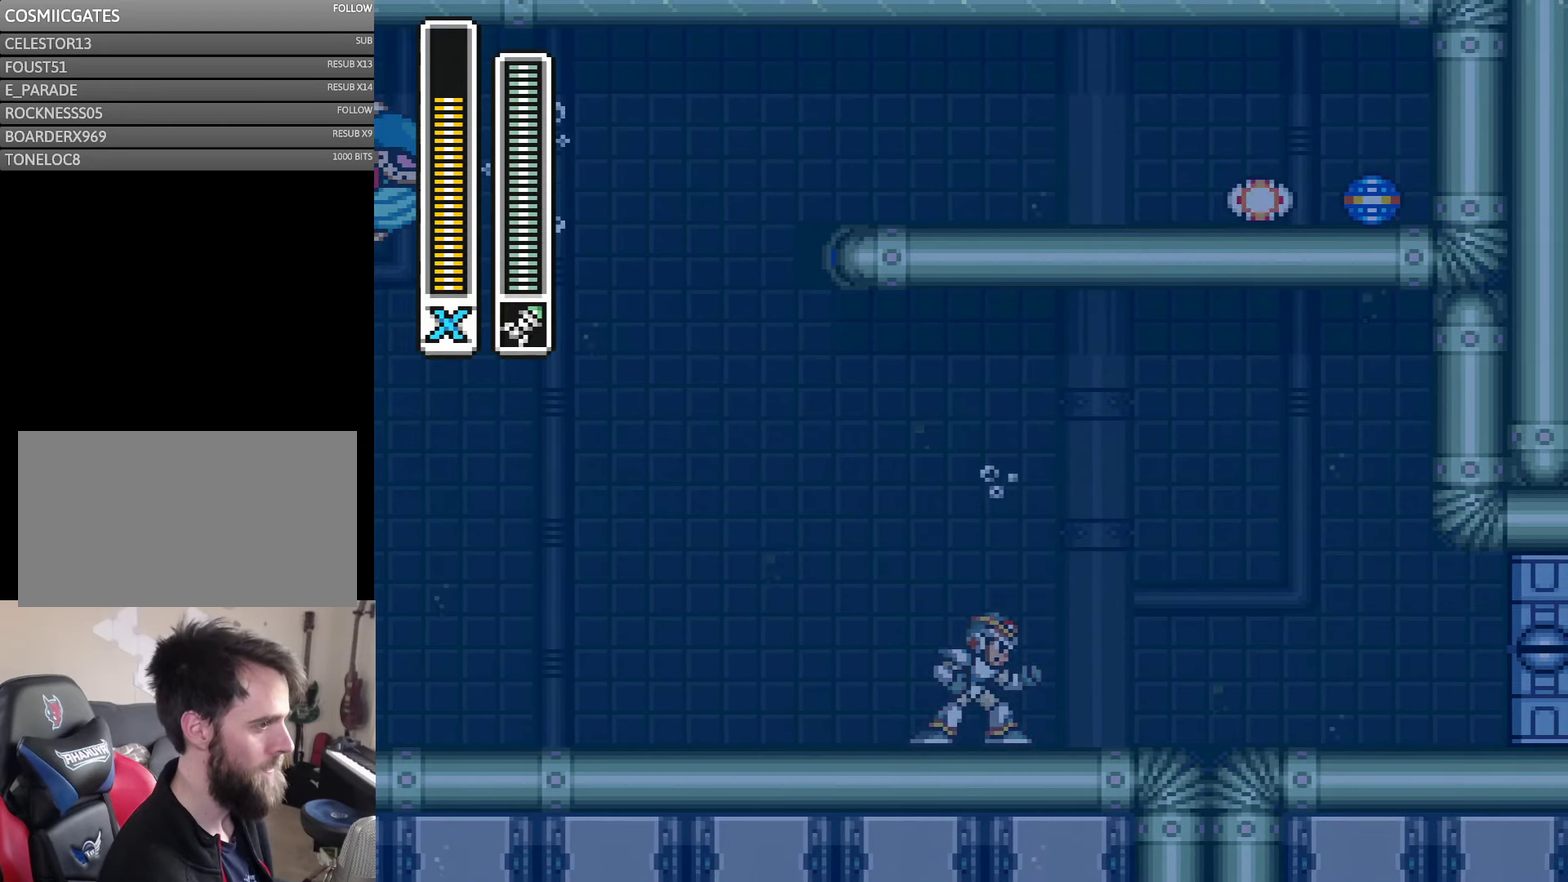
{"buttons": [], "events": []}
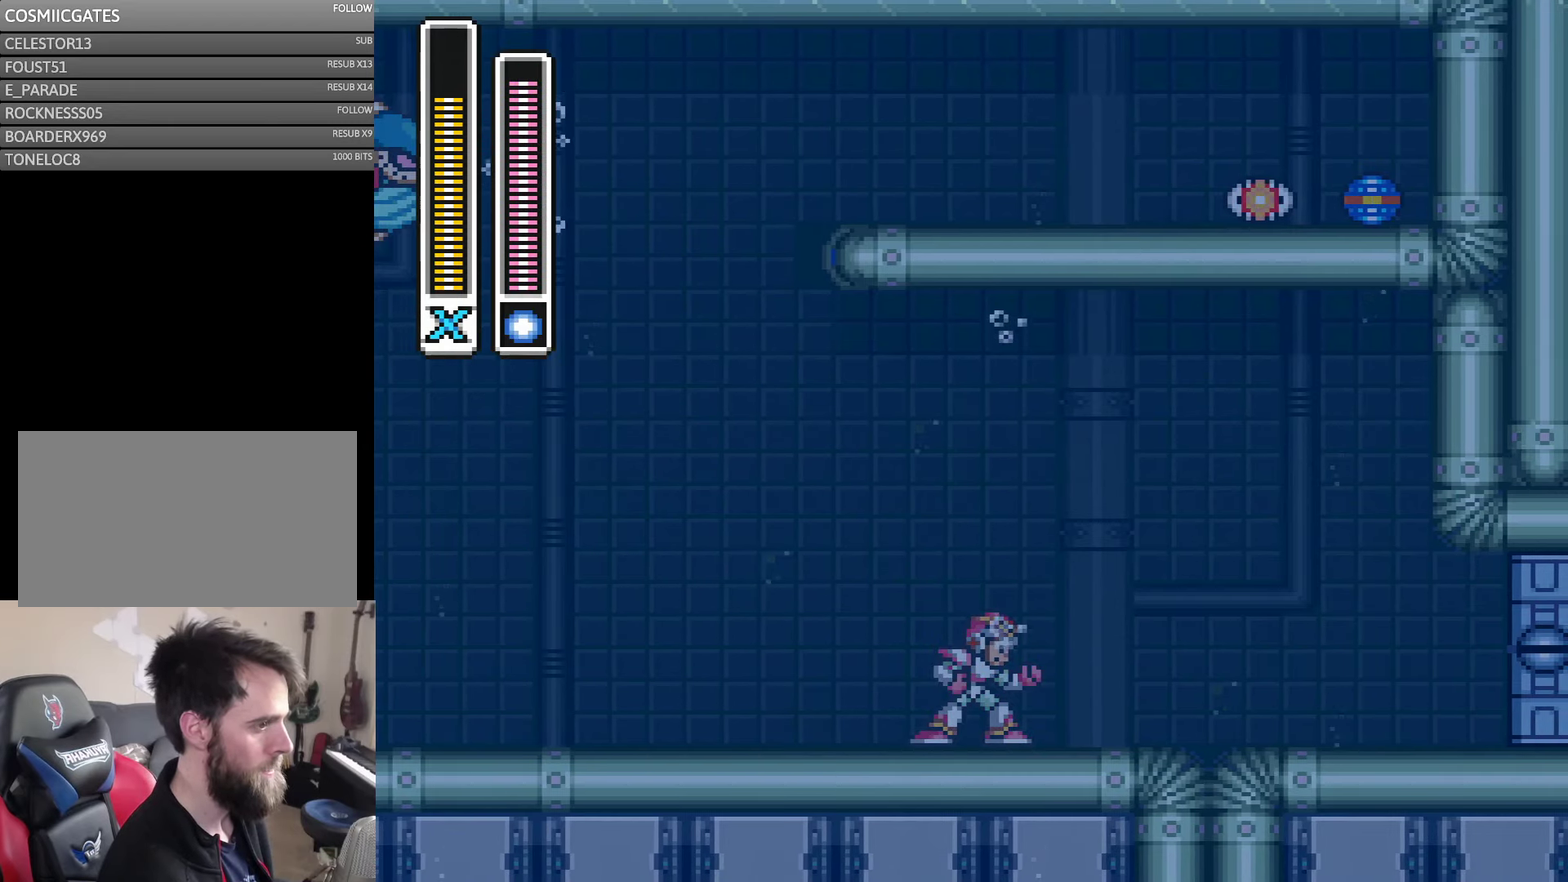
{"buttons": [], "events": []}
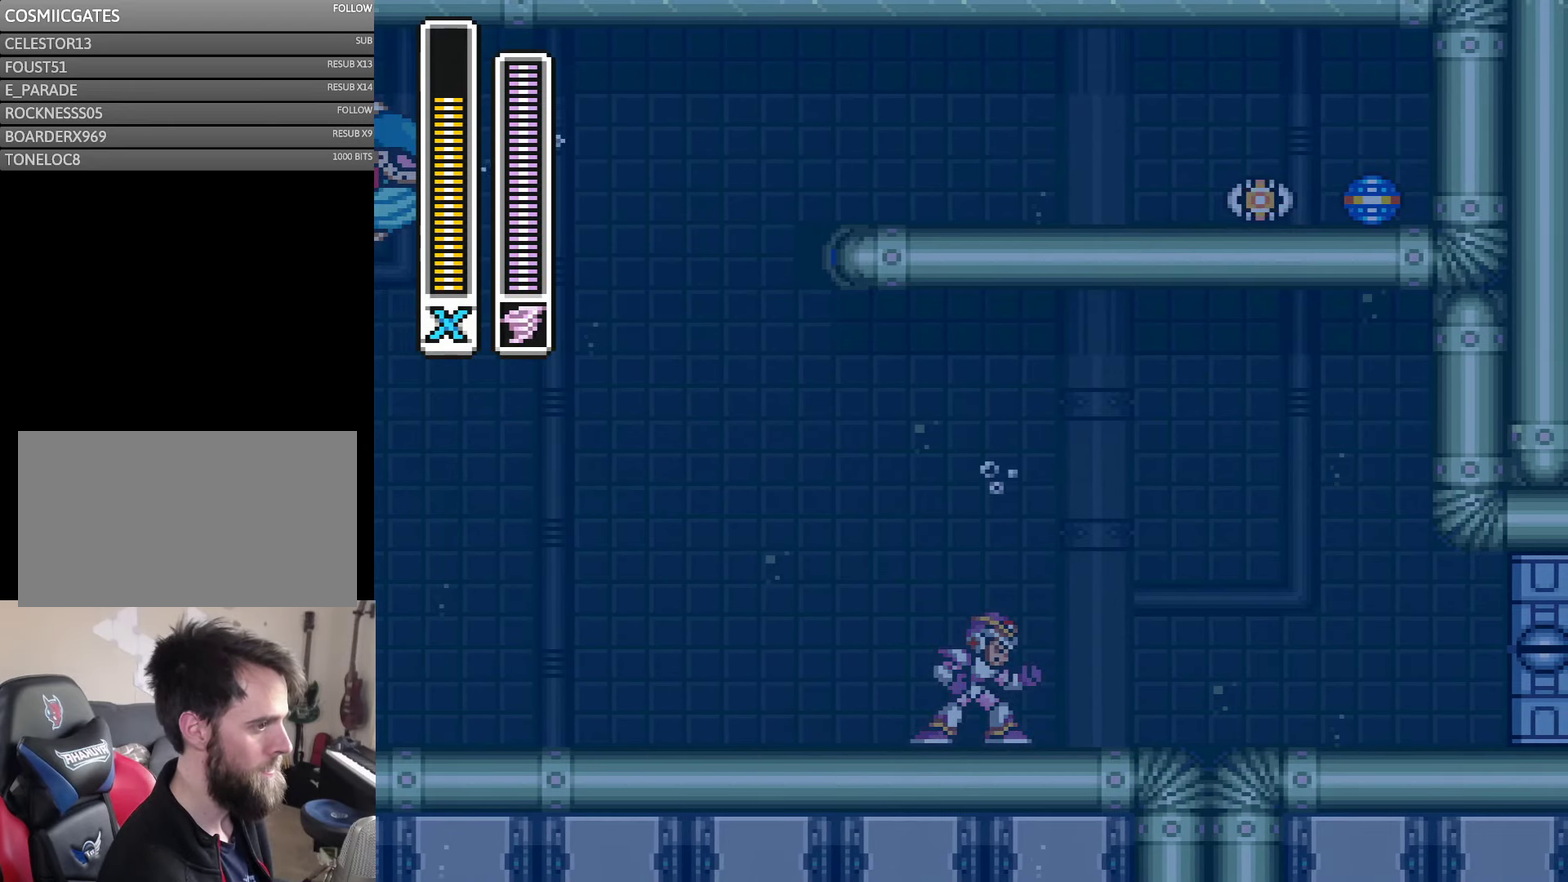
{"buttons": [], "events": []}
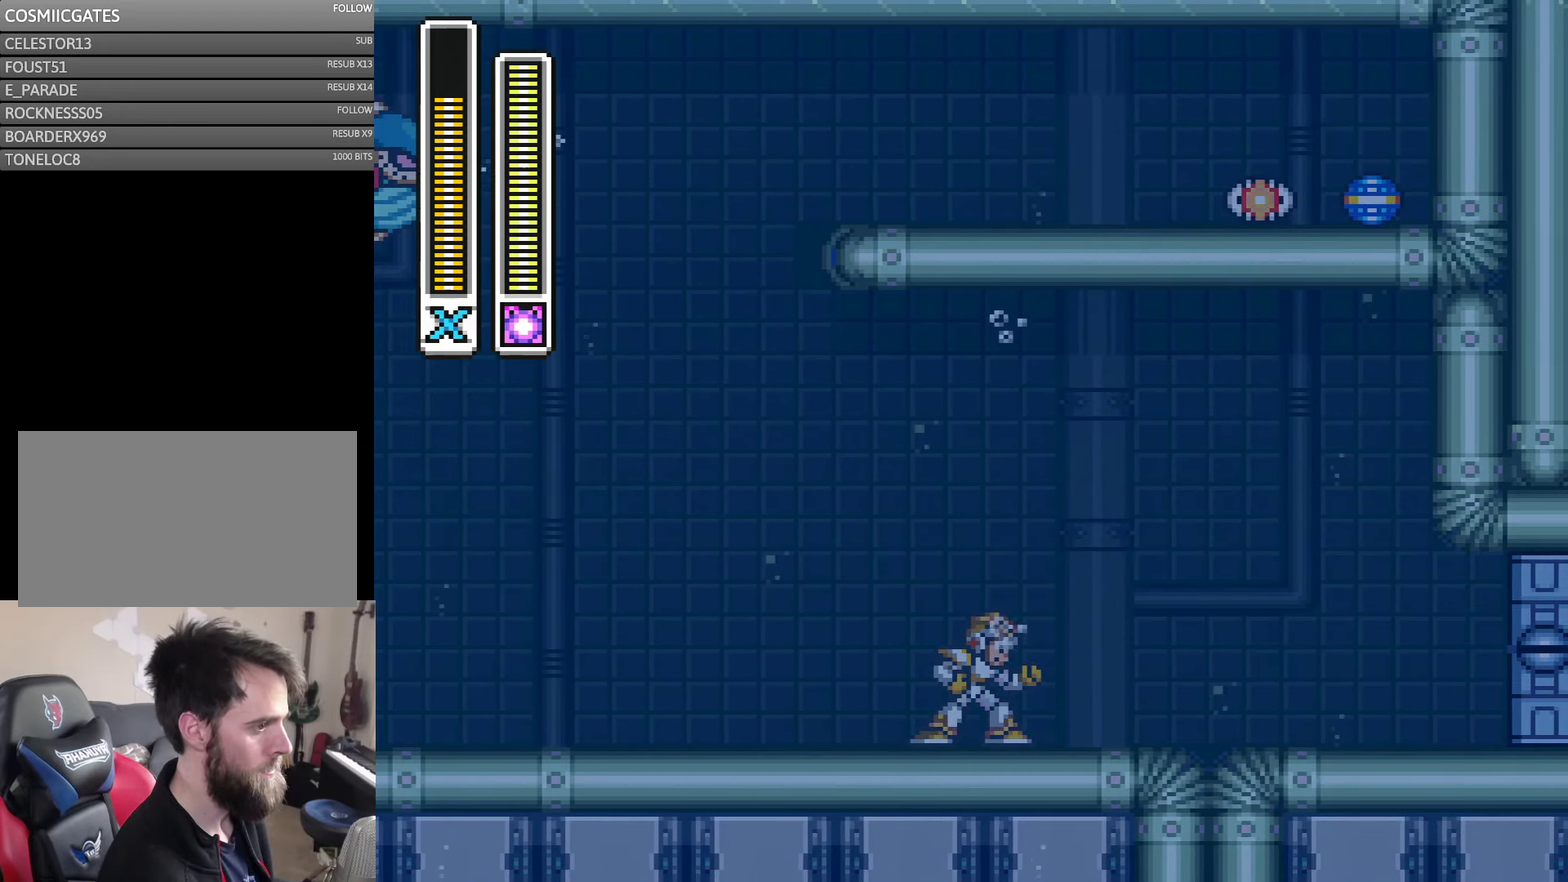
{"buttons": [], "events": []}
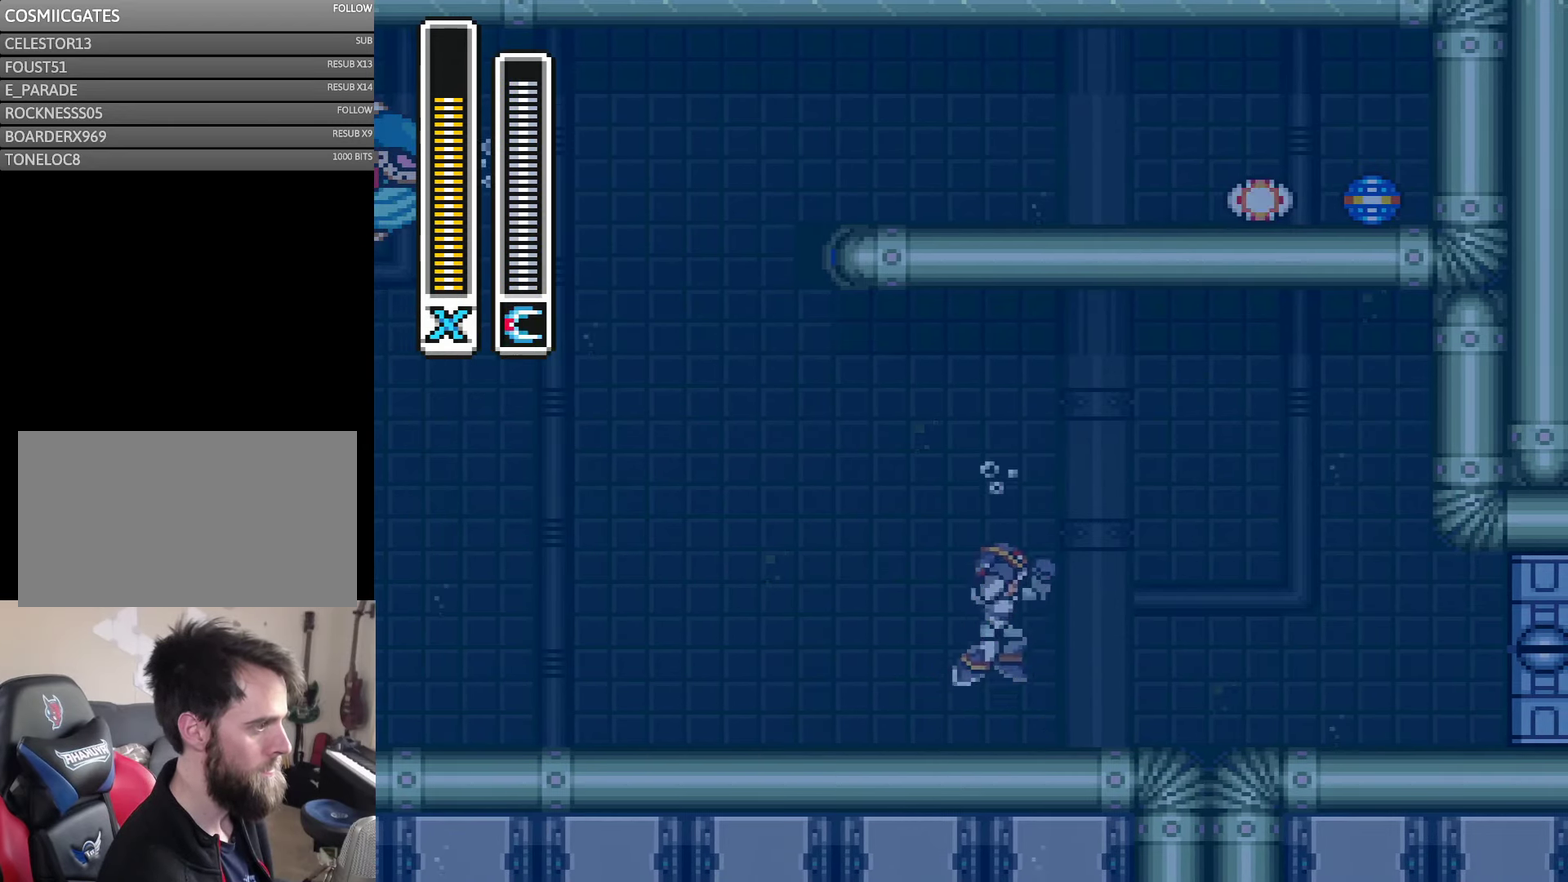
{"buttons": [], "events": []}
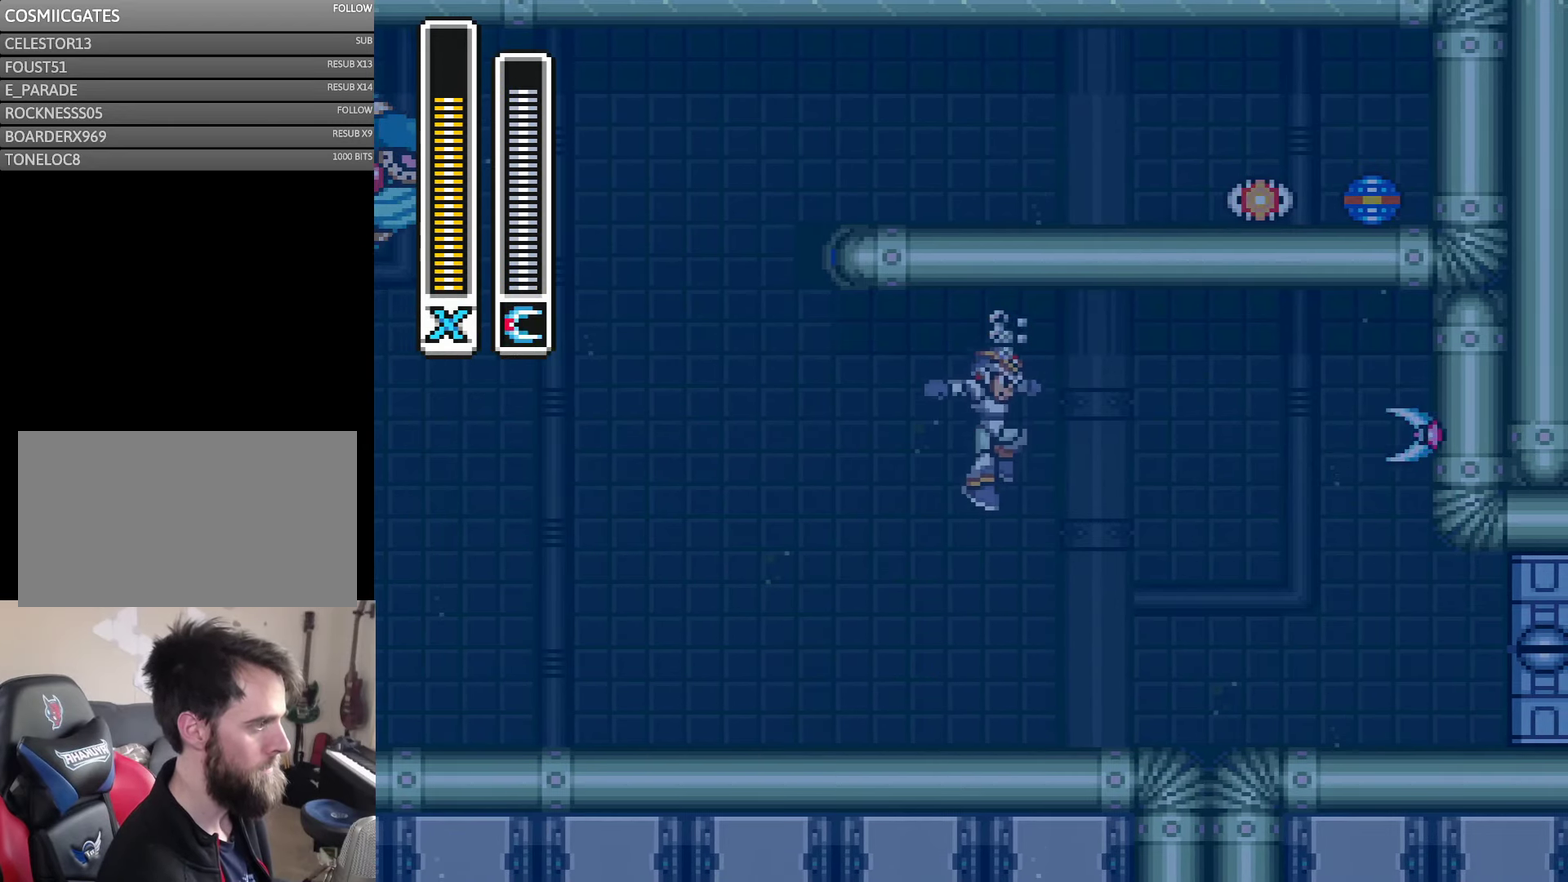
{"buttons": [], "events": []}
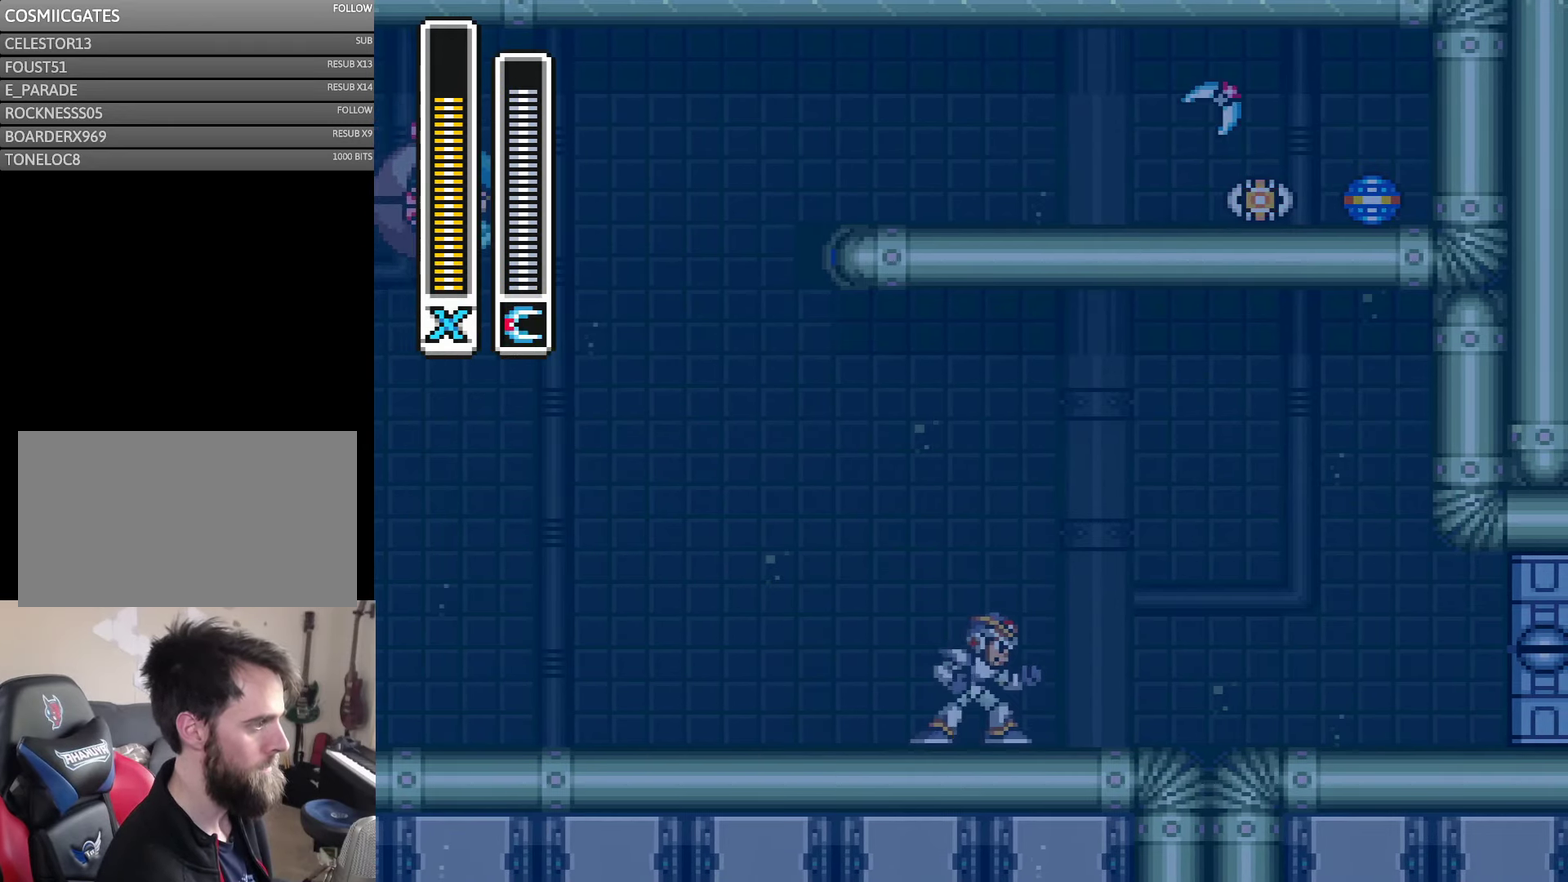
{"buttons": ["DPAD_LEFT"], "events": [[134, "DPAD_LEFT", "down"]]}
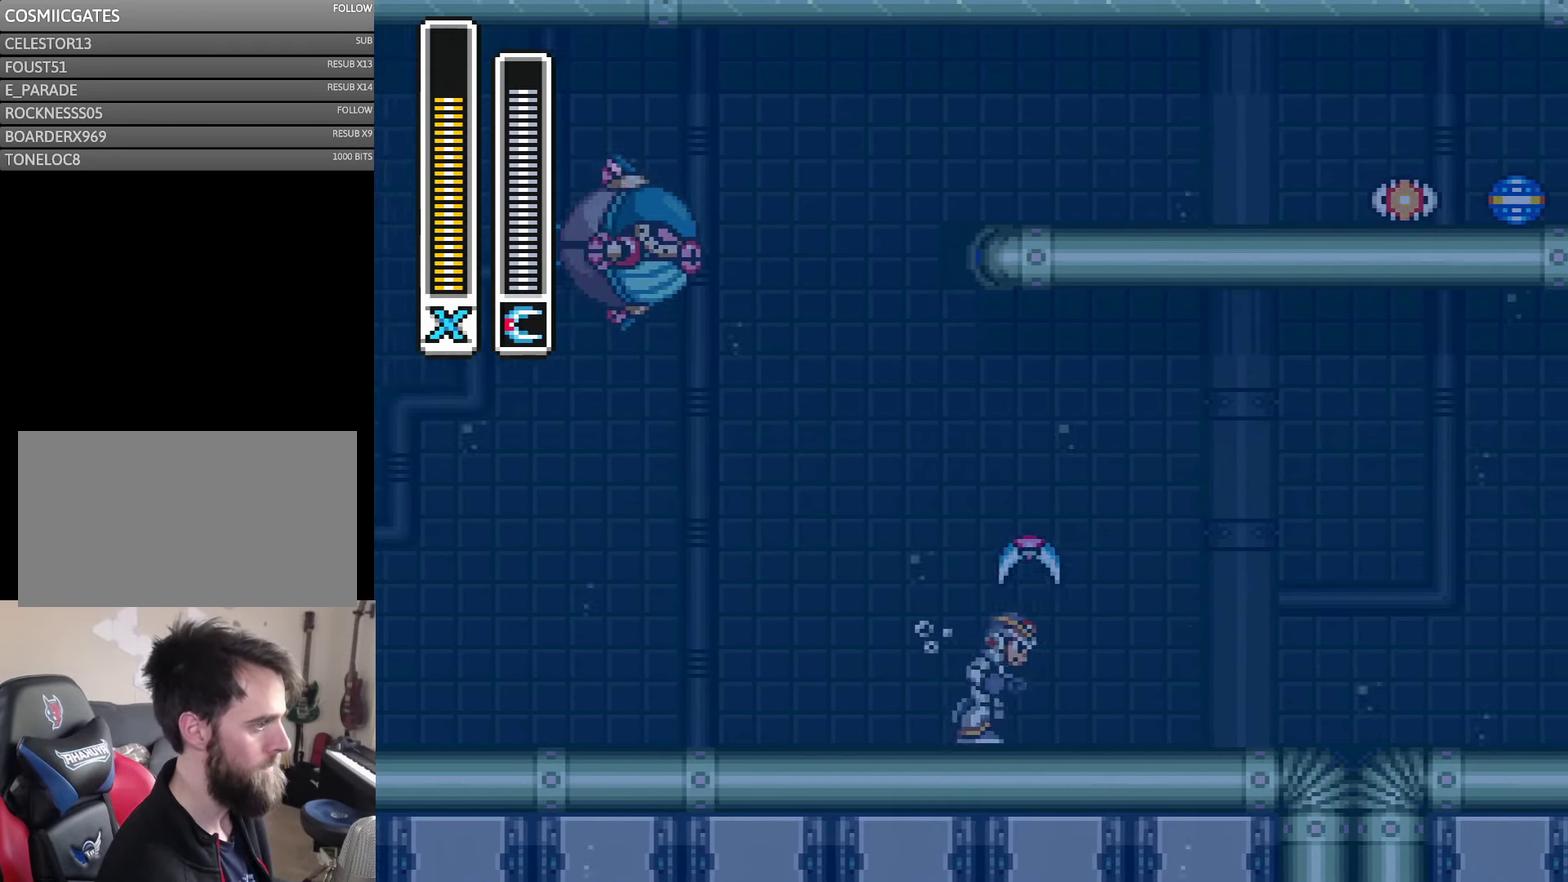
{"buttons": [], "events": [[67, "DPAD_LEFT", "up"], [117, "DPAD_RIGHT", "down"], [184, "DPAD_RIGHT", "up"]]}
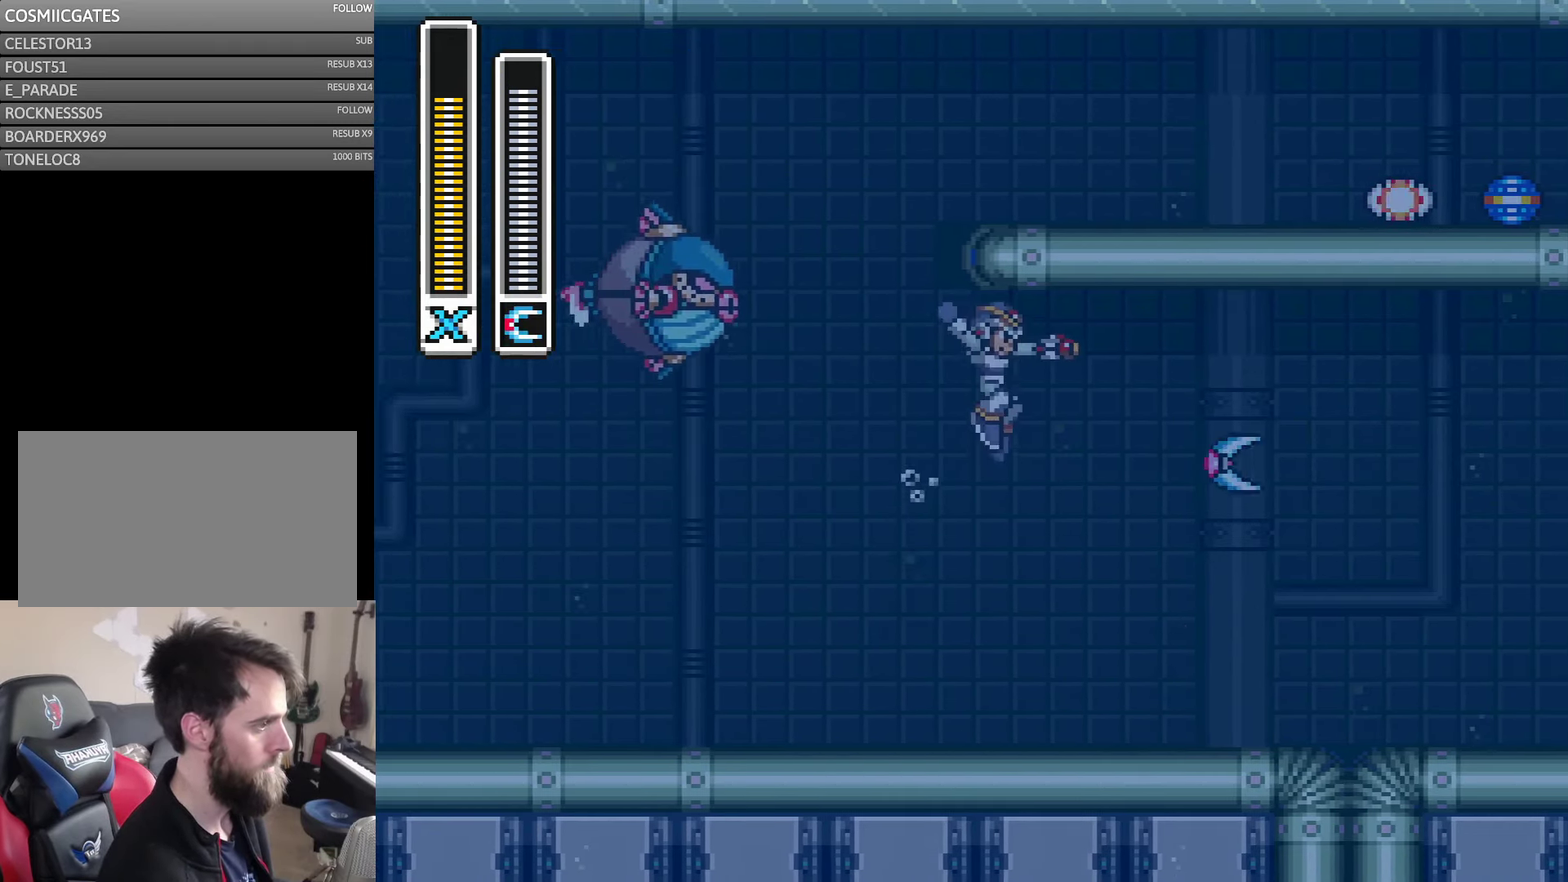
{"buttons": [], "events": []}
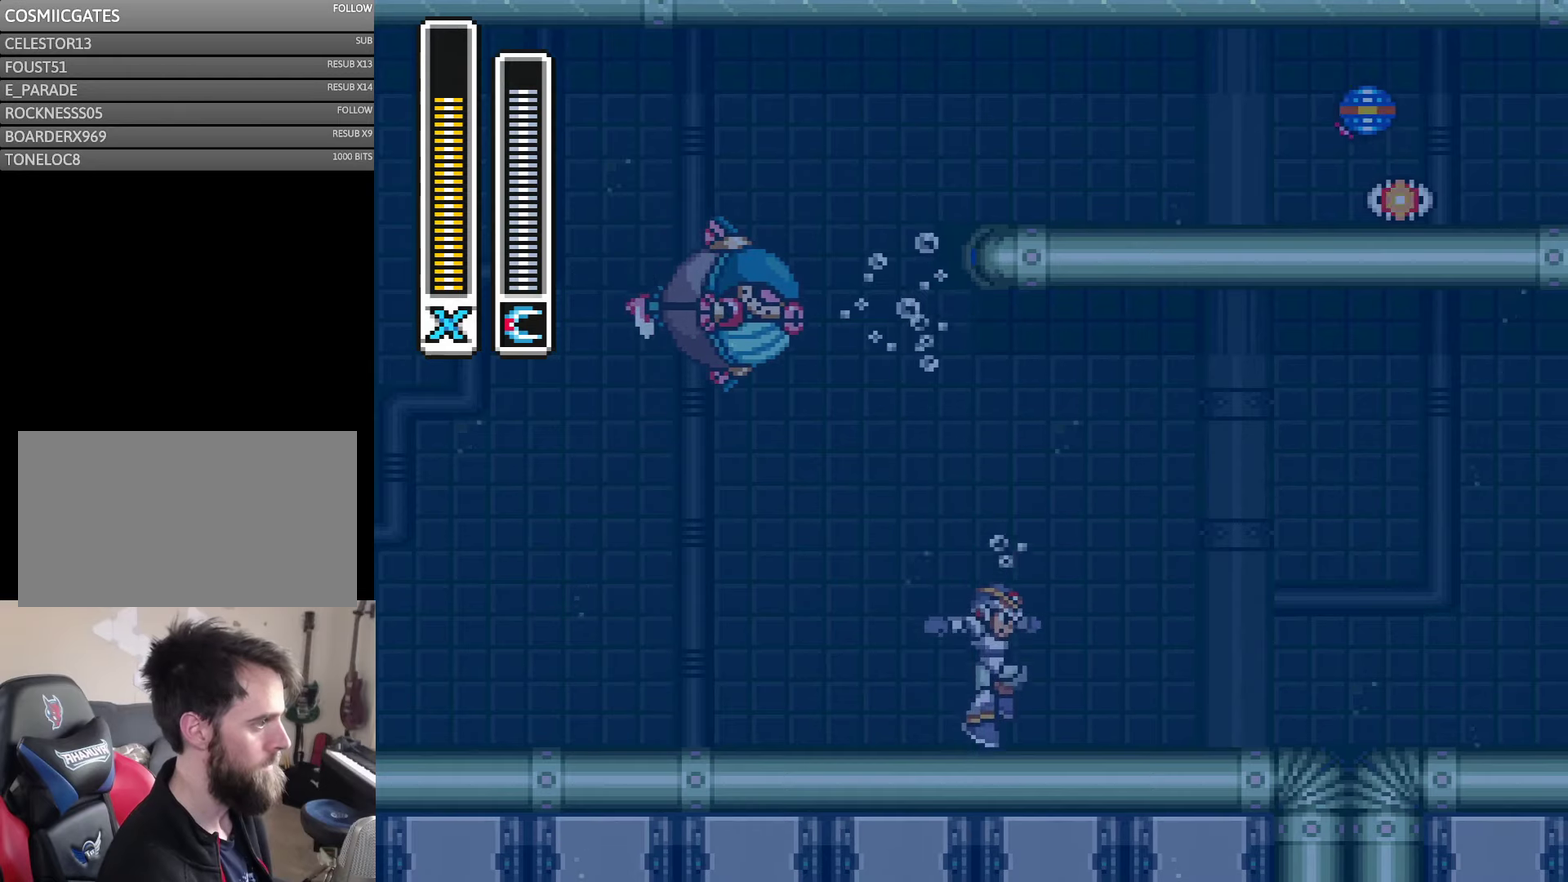
{"buttons": [], "events": []}
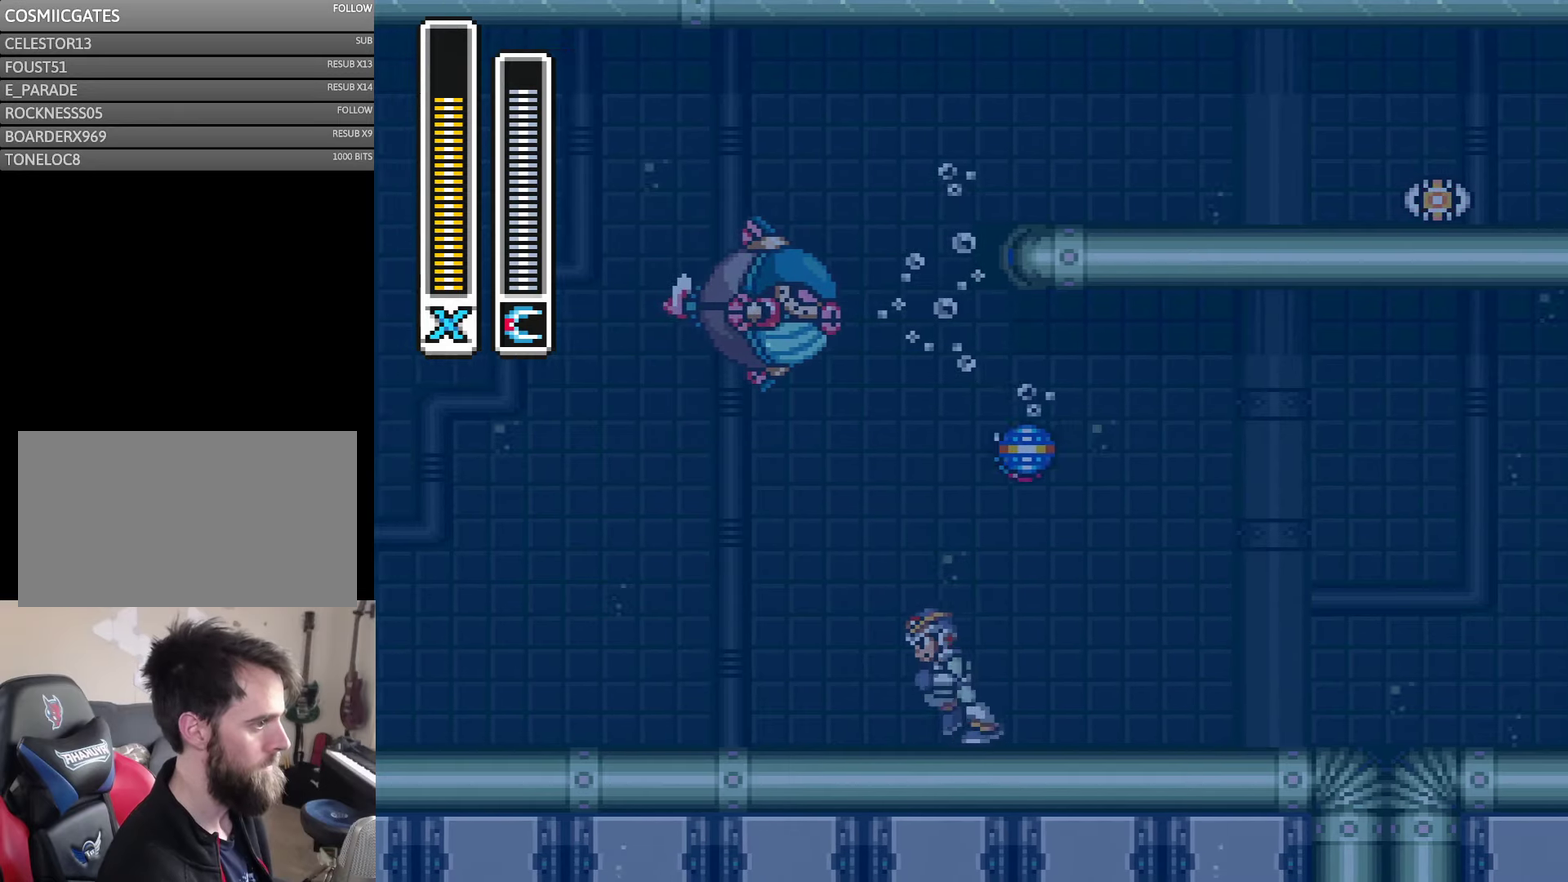
{"buttons": [], "events": [[16, "DPAD_LEFT", "down"], [266, "DPAD_LEFT", "up"]]}
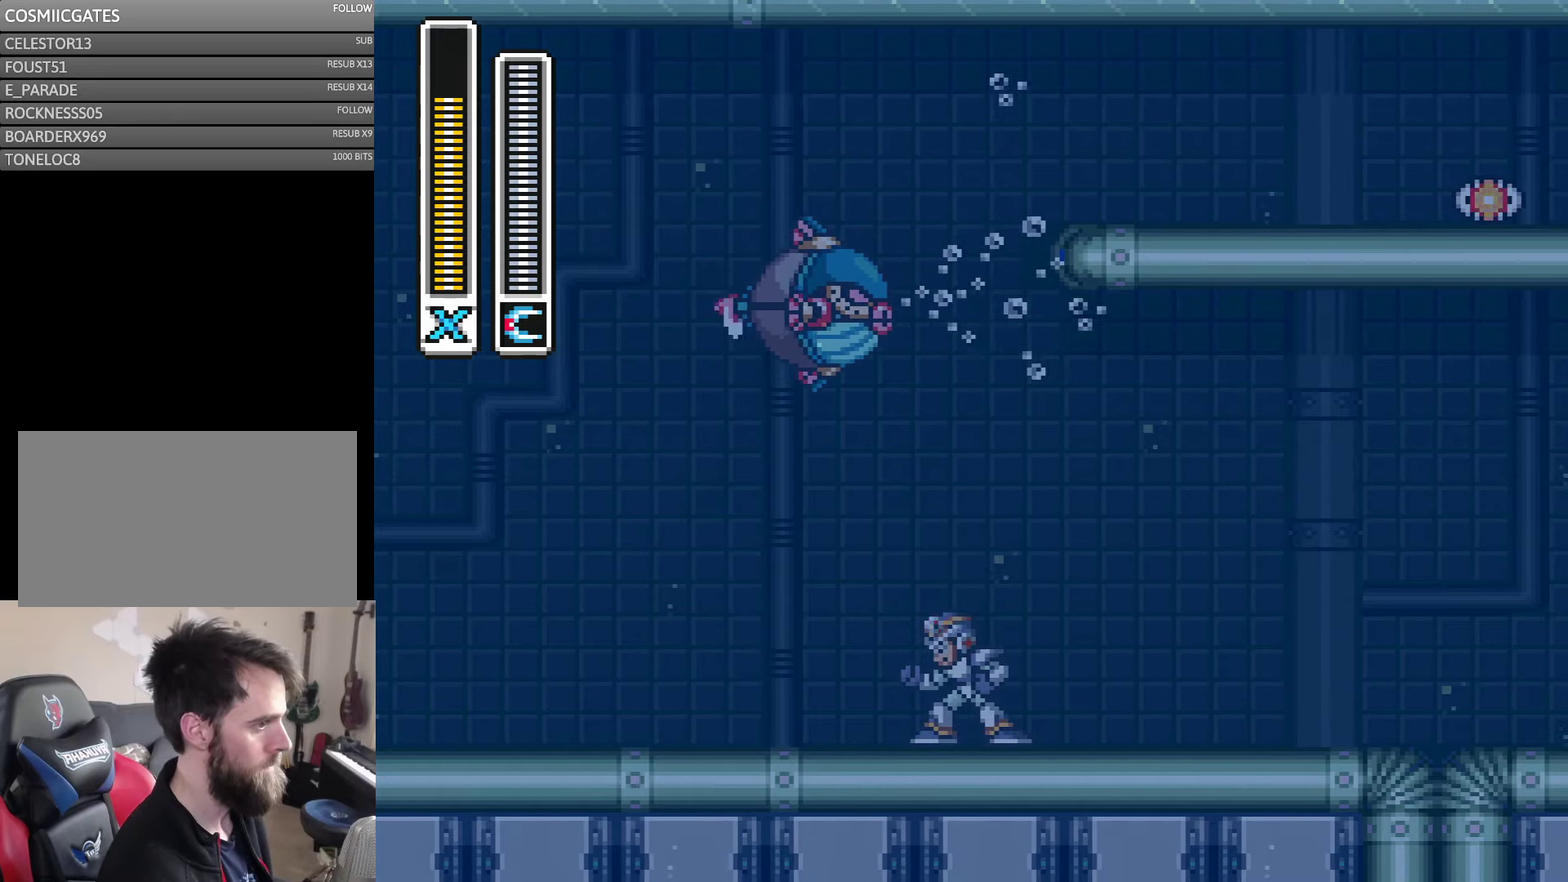
{"buttons": [], "events": [[200, "DPAD_RIGHT", "down"], [283, "DPAD_RIGHT", "up"]]}
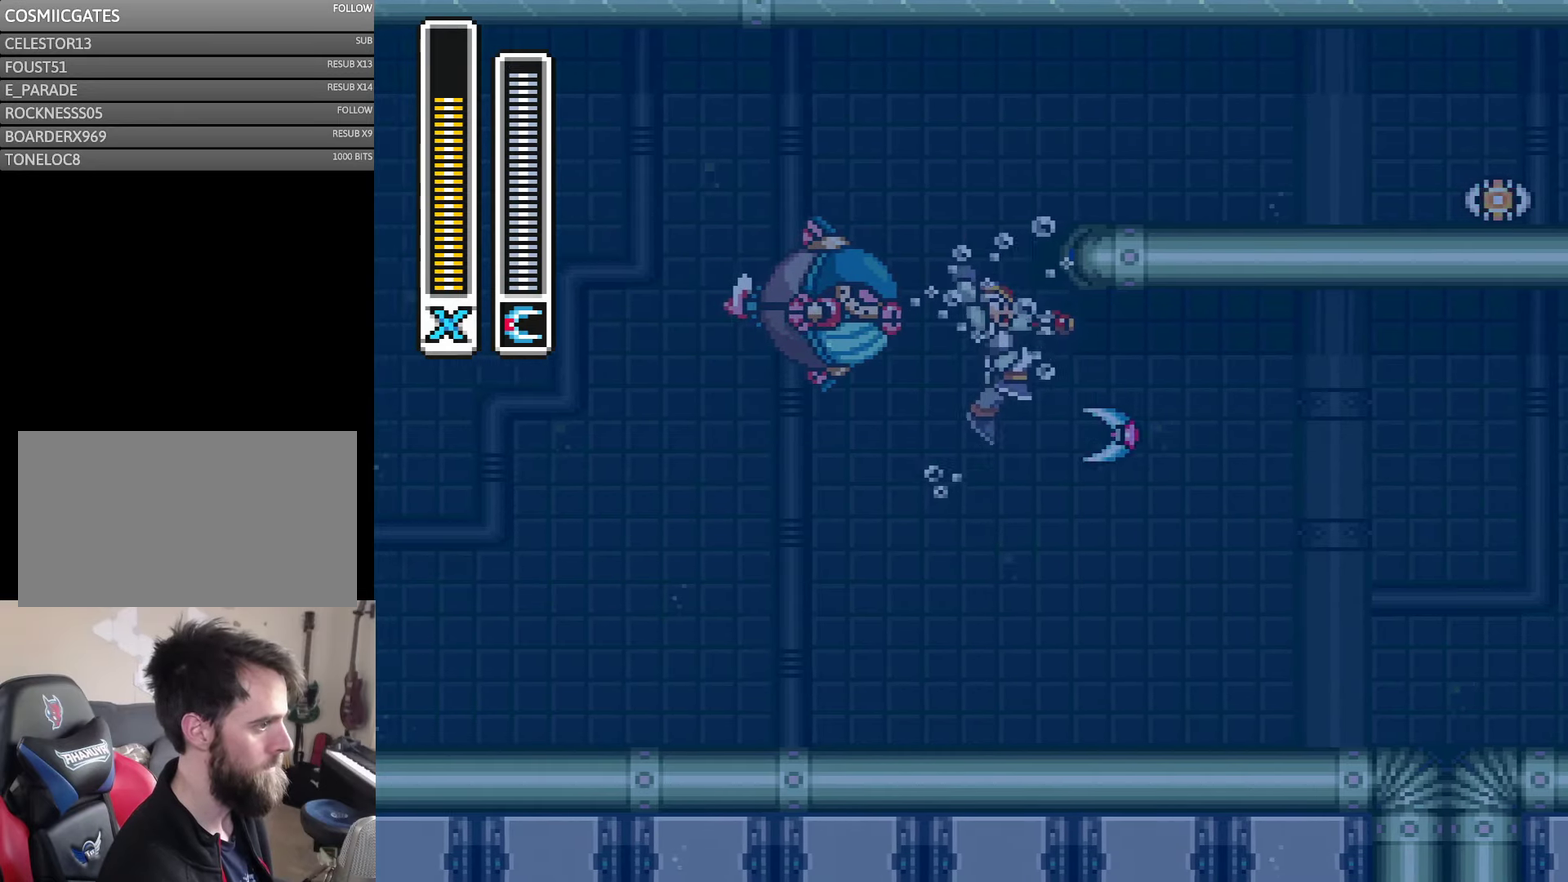
{"buttons": ["DPAD_RIGHT"], "events": [[233, "DPAD_RIGHT", "down"]]}
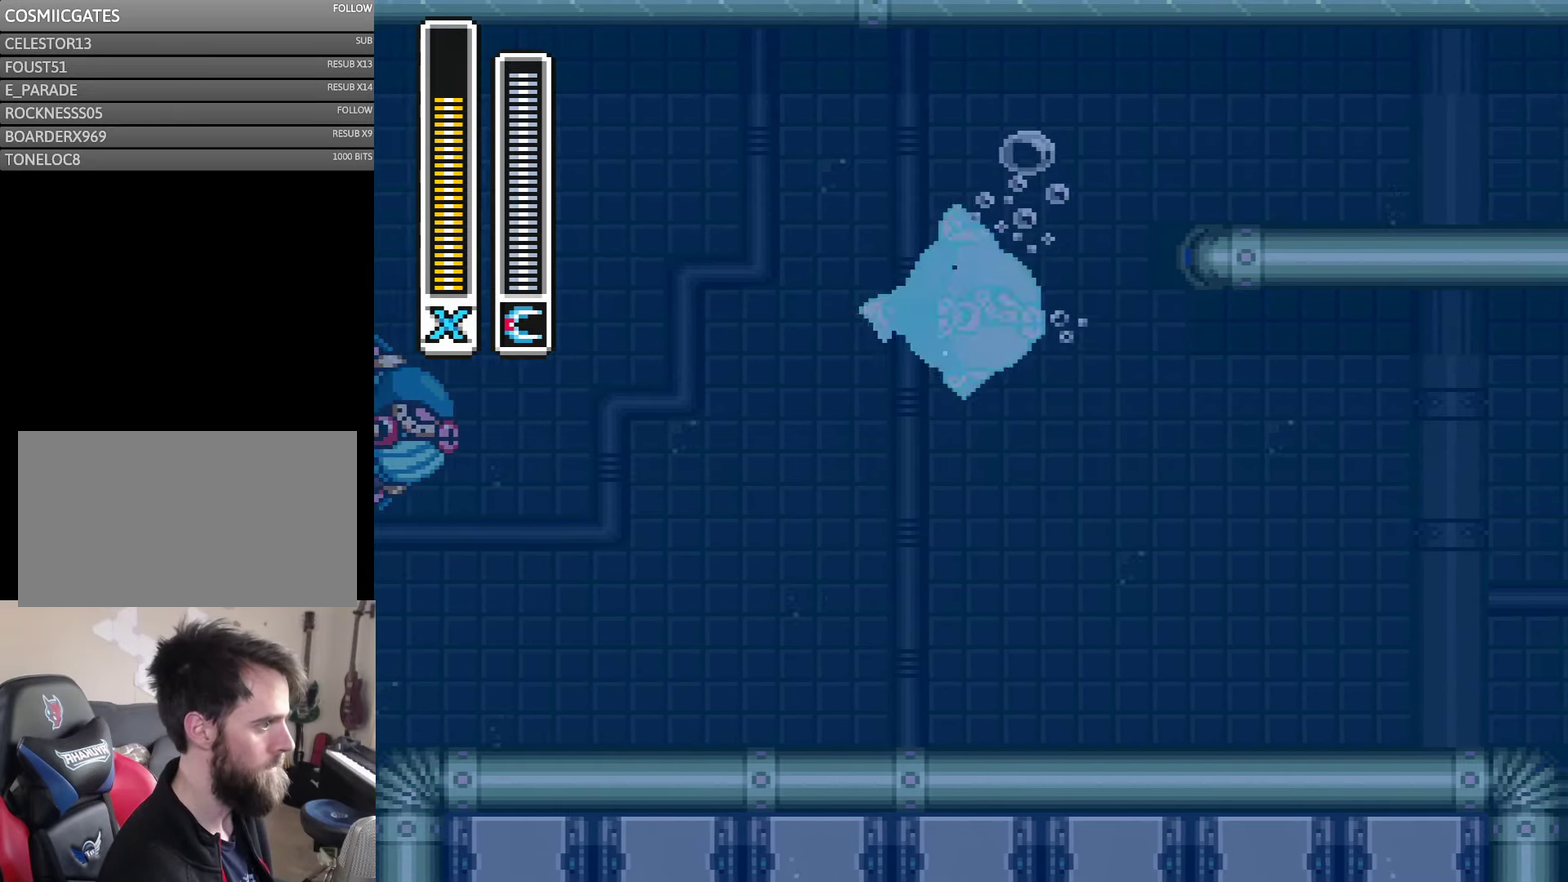
{"buttons": ["DPAD_DOWN", "DPAD_RIGHT"], "events": [[166, "DPAD_DOWN", "down"], [300, "DPAD_RIGHT", "up"], [350, "DPAD_RIGHT", "down"], [366, "DPAD_DOWN", "up"], [416, "DPAD_DOWN", "down"]]}
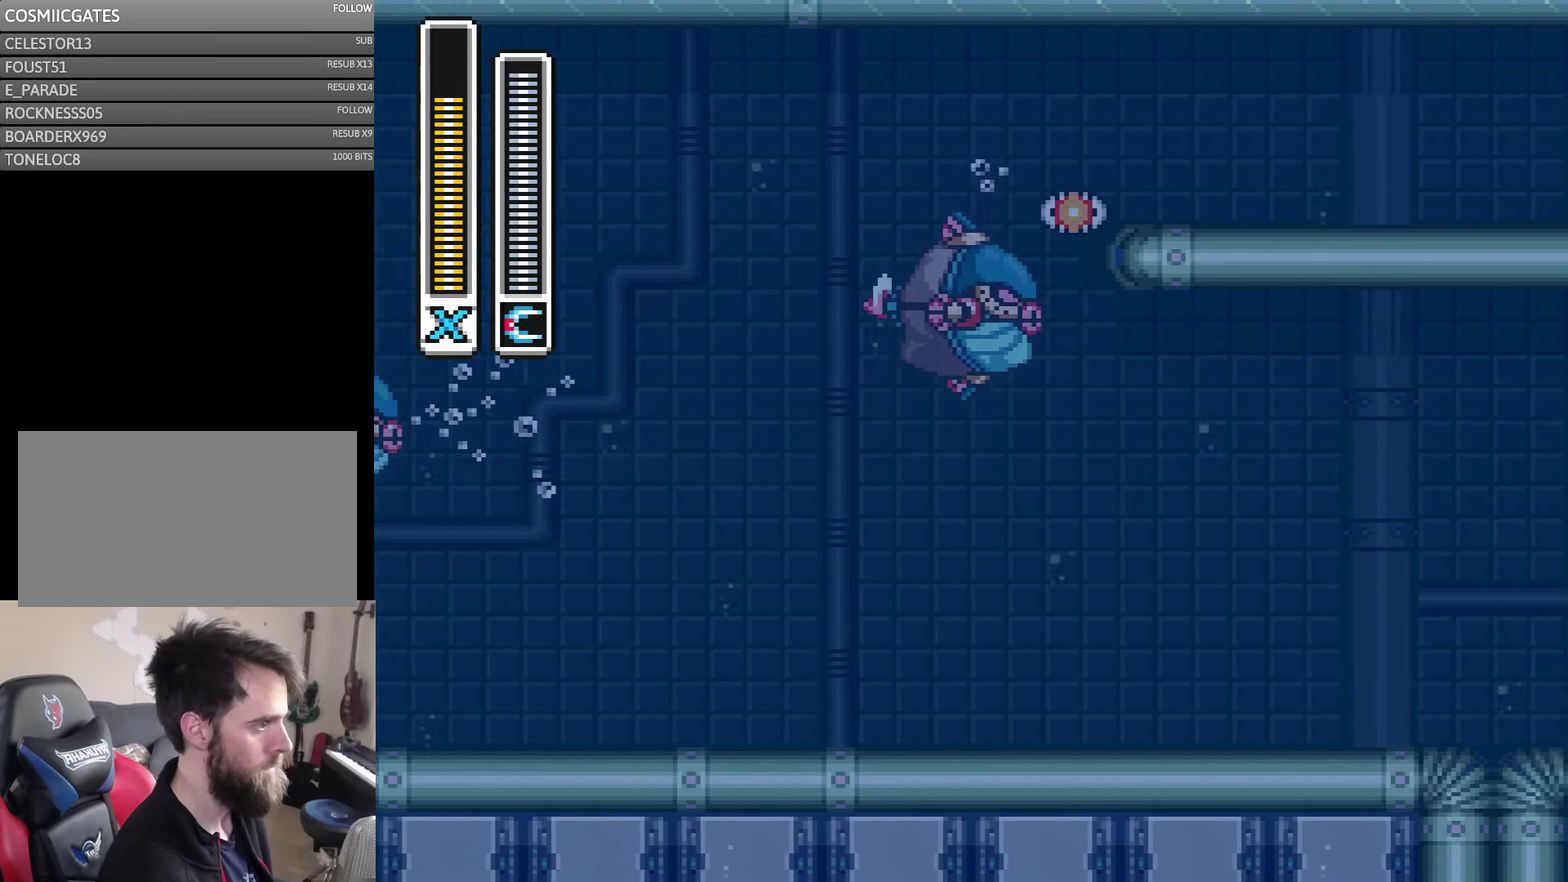
{"buttons": ["DPAD_RIGHT"], "events": [[100, "DPAD_DOWN", "up"], [166, "DPAD_DOWN", "down"], [166, "DPAD_RIGHT", "up"], [233, "DPAD_DOWN", "up"], [233, "DPAD_RIGHT", "down"], [283, "DPAD_DOWN", "down"], [300, "DPAD_RIGHT", "up"], [366, "DPAD_DOWN", "up"], [366, "DPAD_RIGHT", "down"], [433, "DPAD_DOWN", "down"], [433, "DPAD_RIGHT", "up"], [500, "DPAD_DOWN", "up"], [500, "DPAD_RIGHT", "down"]]}
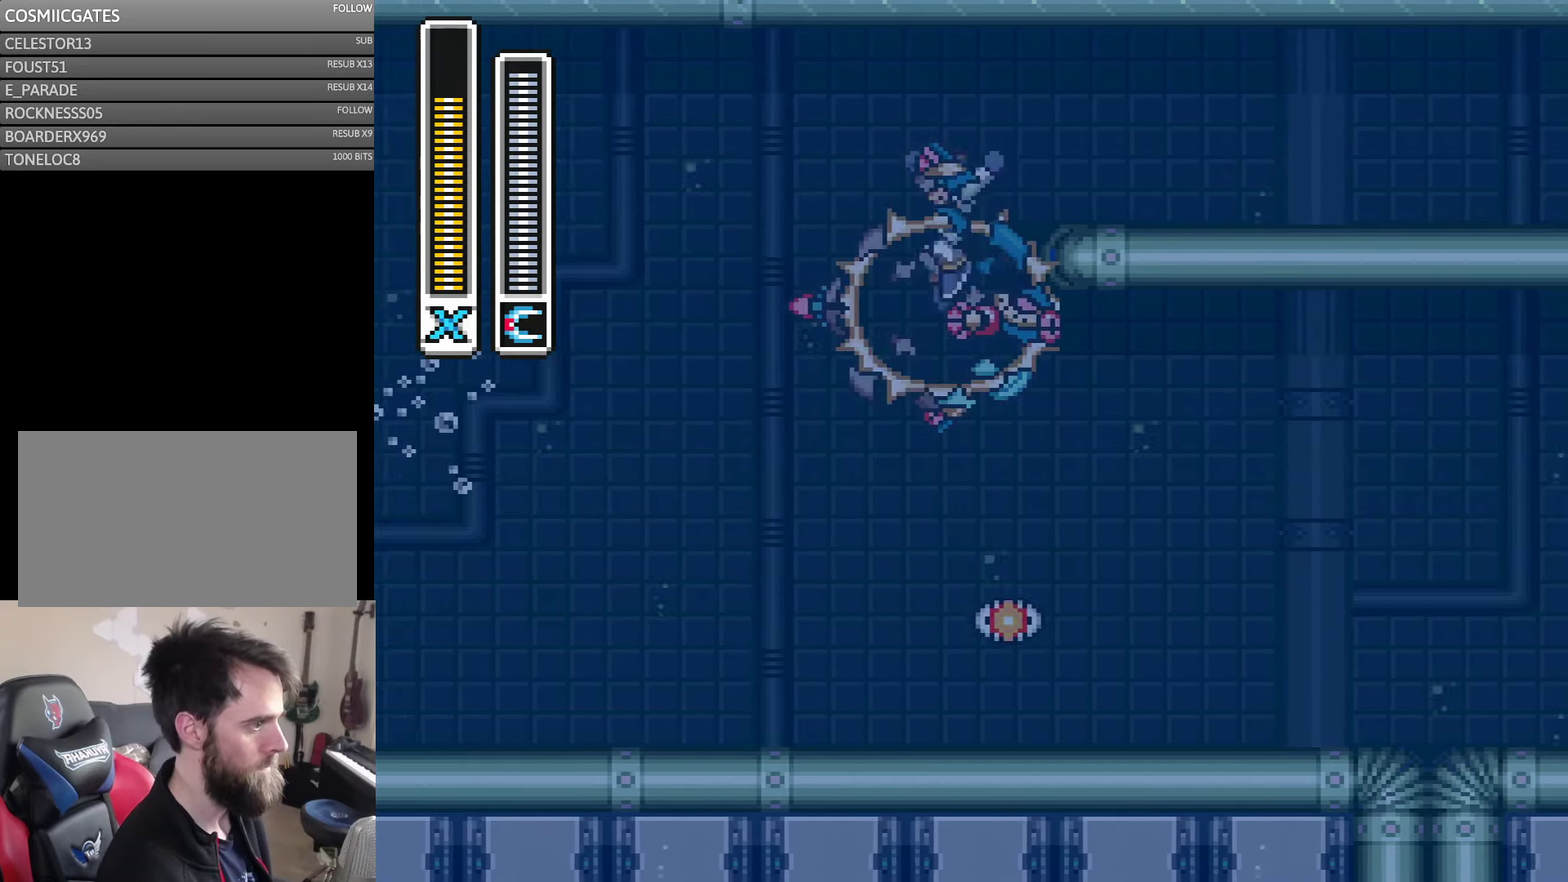
{"buttons": [], "events": [[66, "DPAD_DOWN", "down"], [66, "DPAD_RIGHT", "up"], [133, "DPAD_RIGHT", "down"], [200, "DPAD_LEFT", "down"], [200, "DPAD_RIGHT", "up"], [233, "DPAD_DOWN", "up"], [466, "DPAD_LEFT", "up"]]}
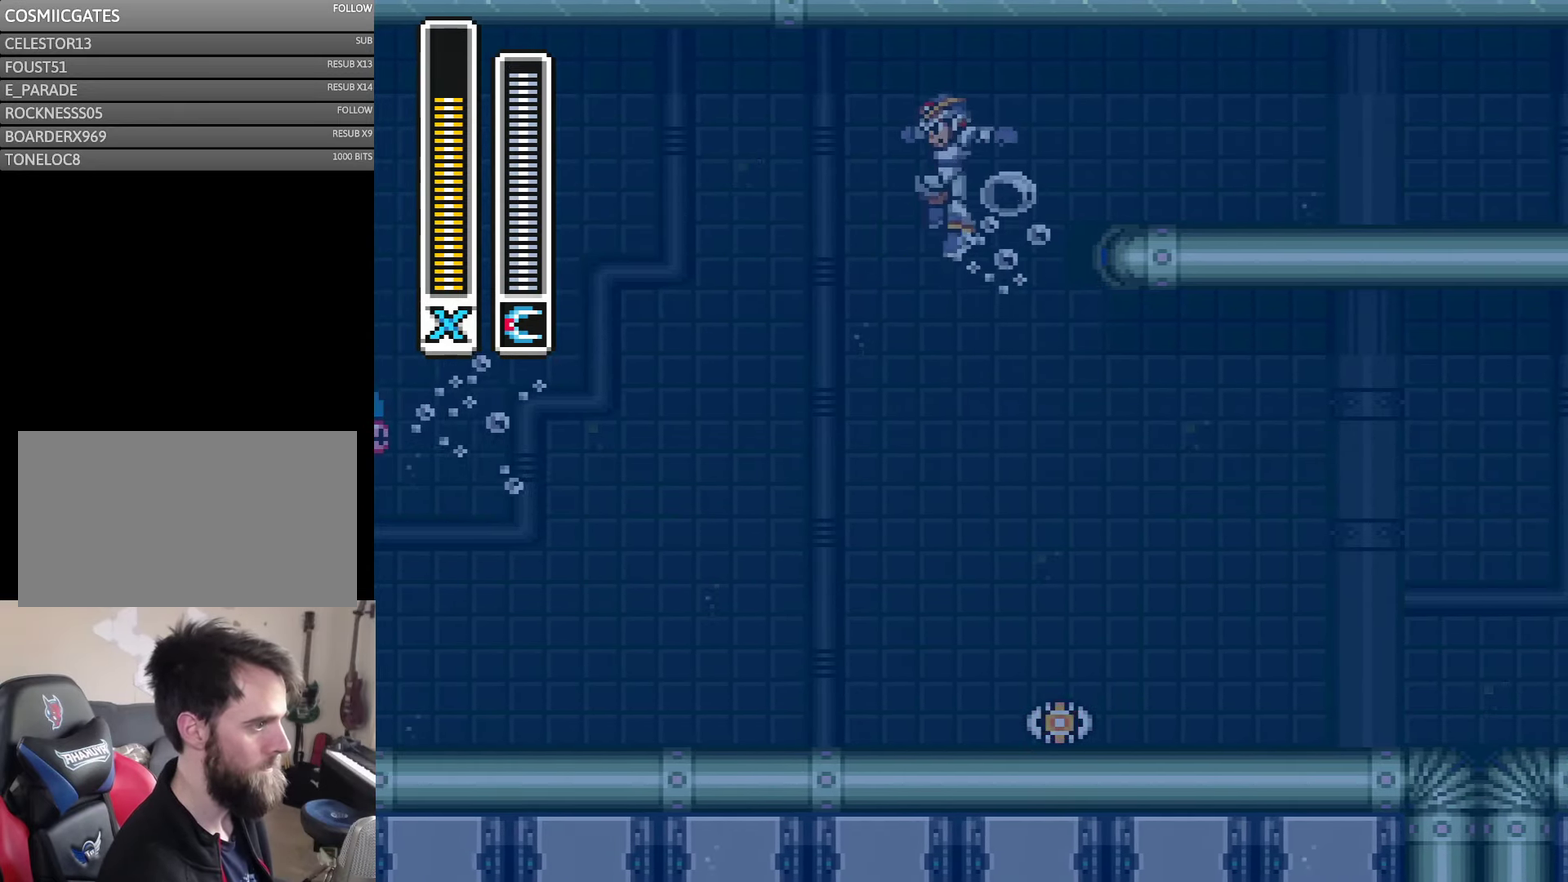
{"buttons": ["DPAD_RIGHT"], "events": [[433, "DPAD_RIGHT", "down"]]}
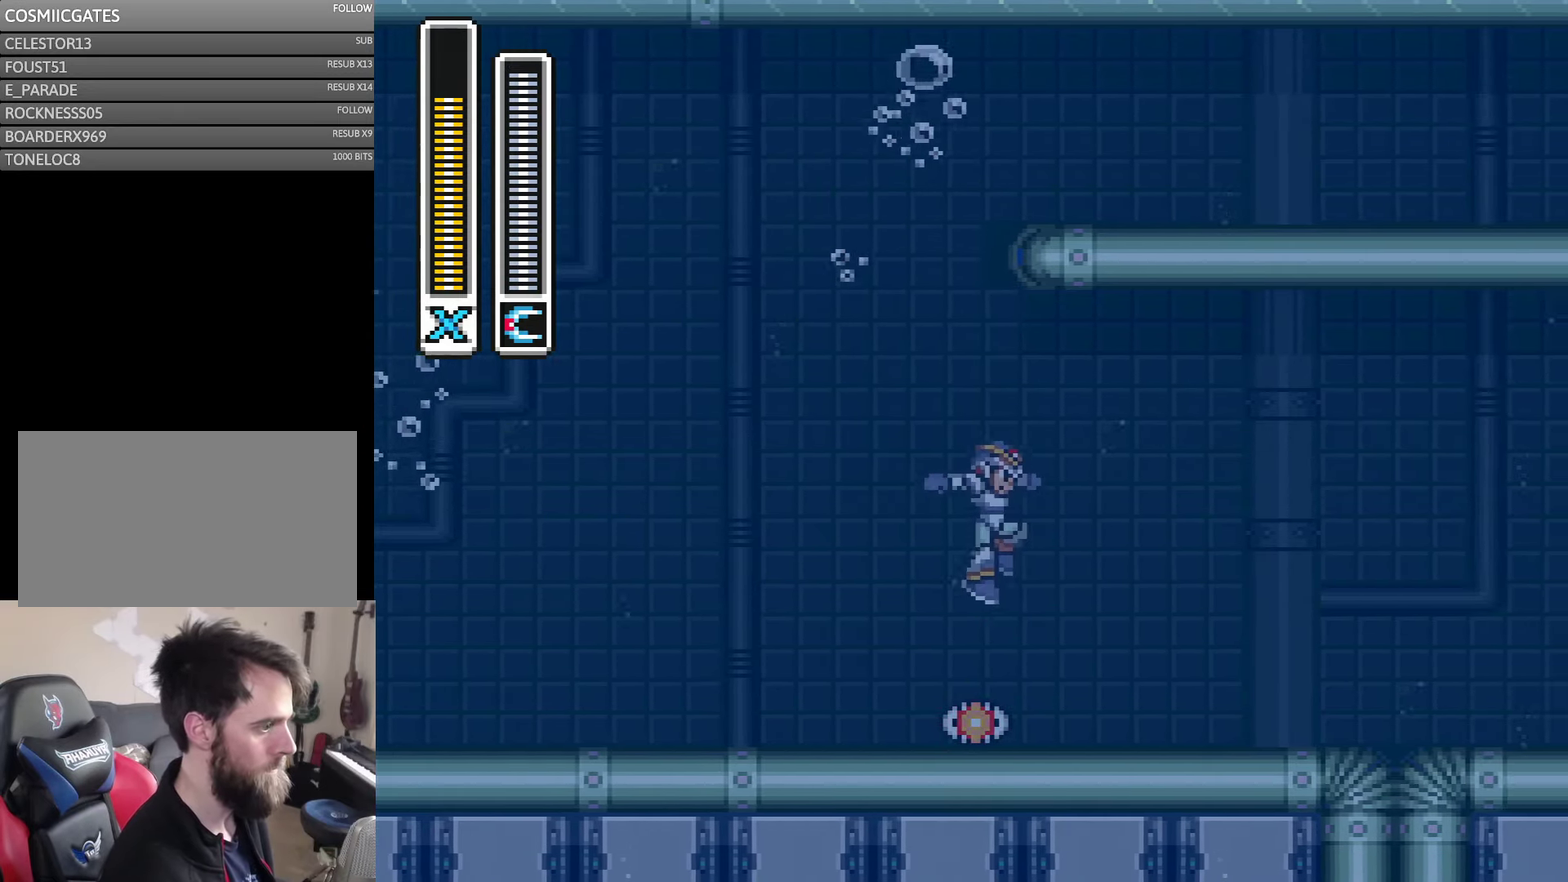
{"buttons": ["DPAD_RIGHT"], "events": [[133, "DPAD_RIGHT", "up"], [316, "DPAD_RIGHT", "down"]]}
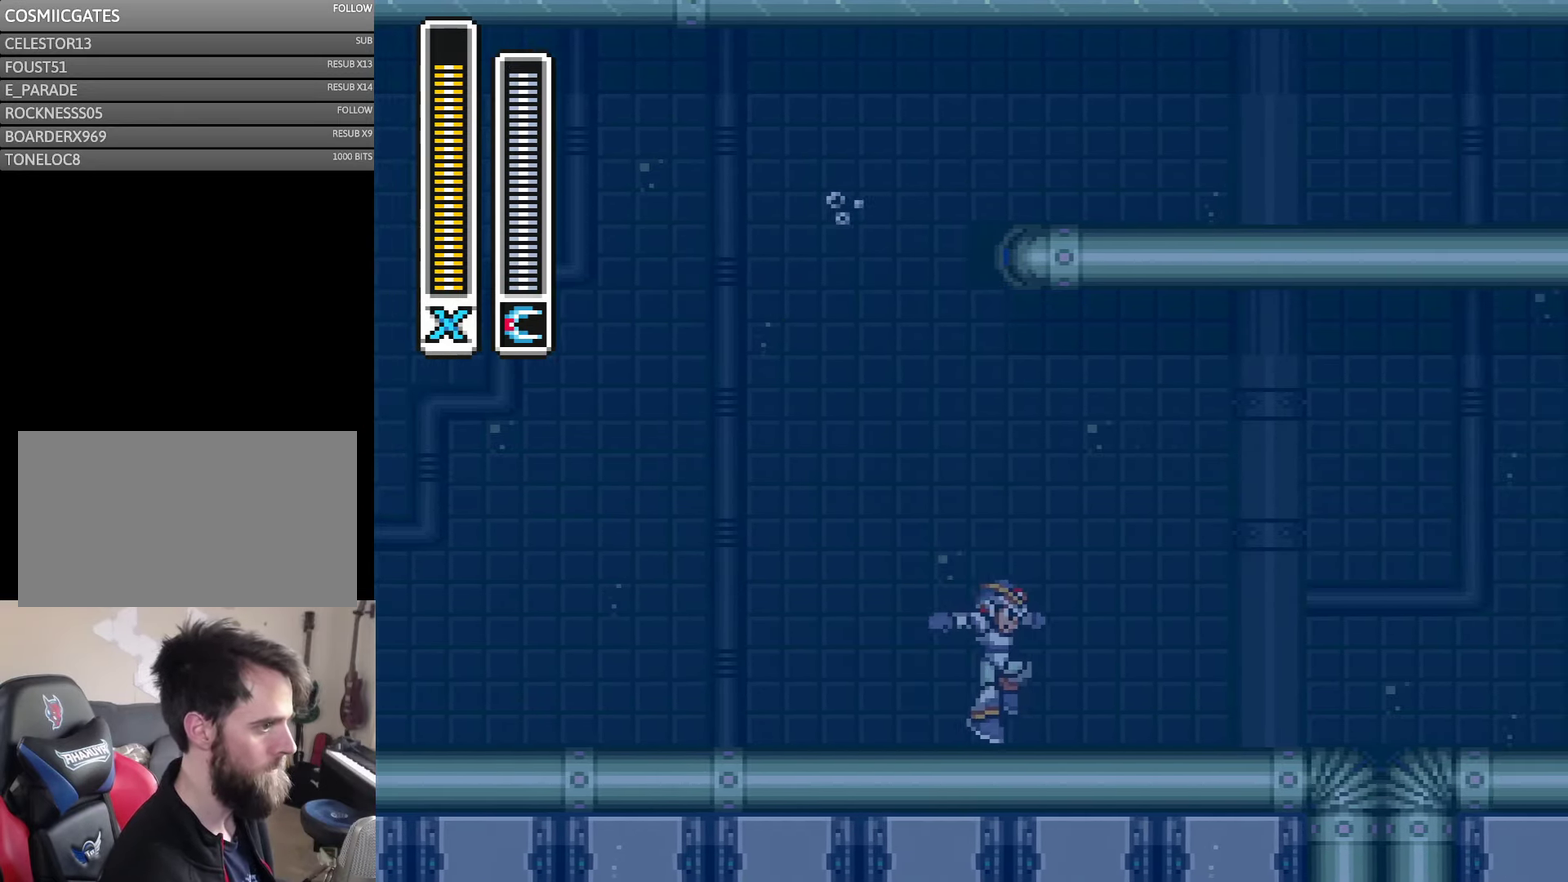
{"buttons": ["DPAD_RIGHT"], "events": []}
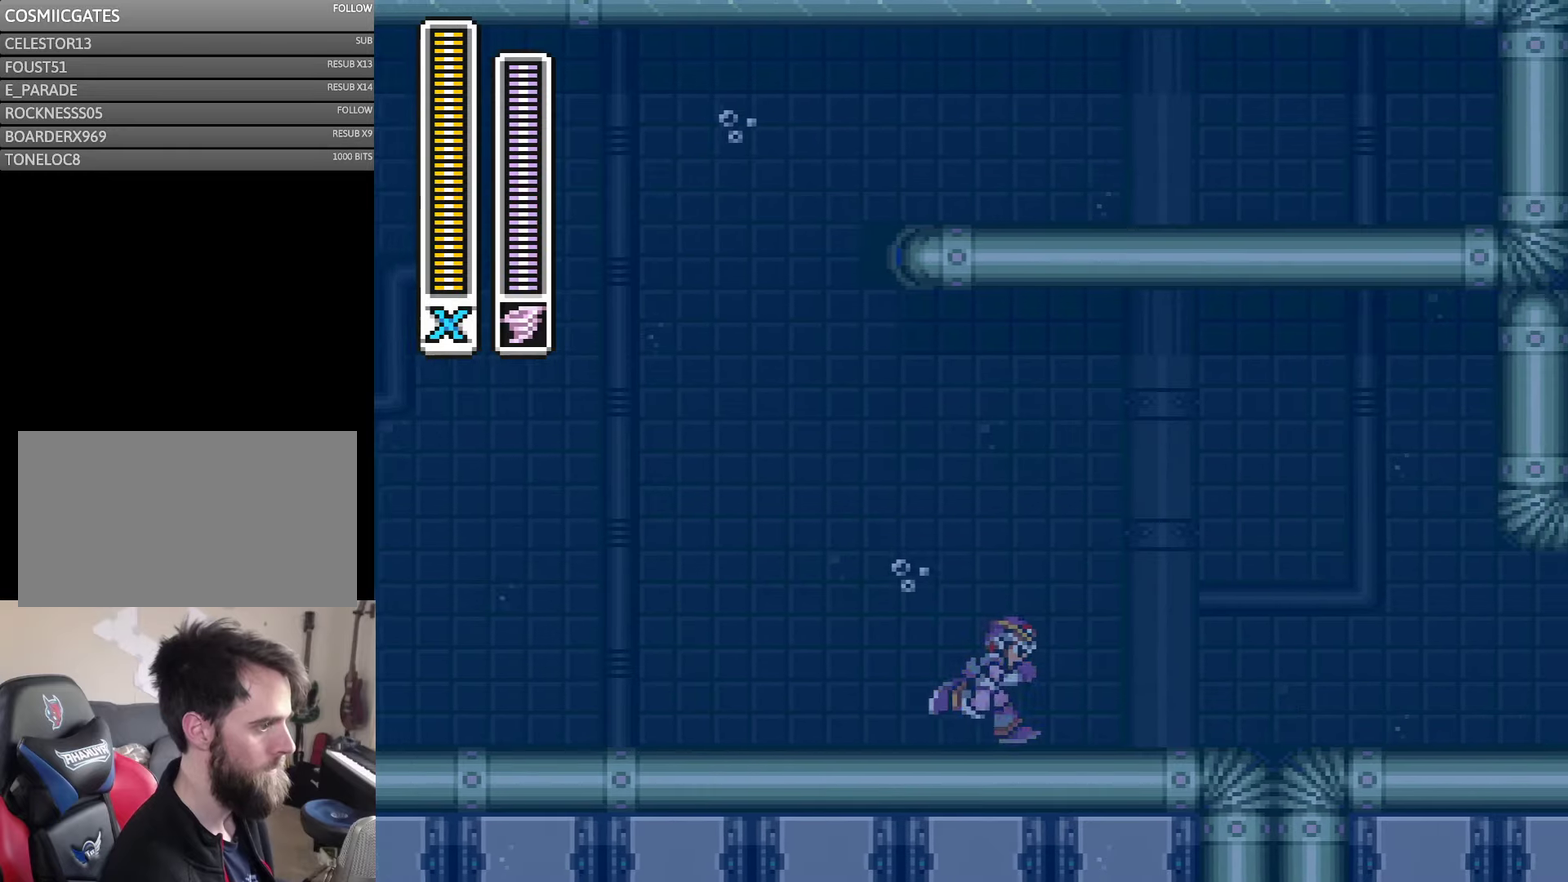
{"buttons": ["DPAD_RIGHT"], "events": []}
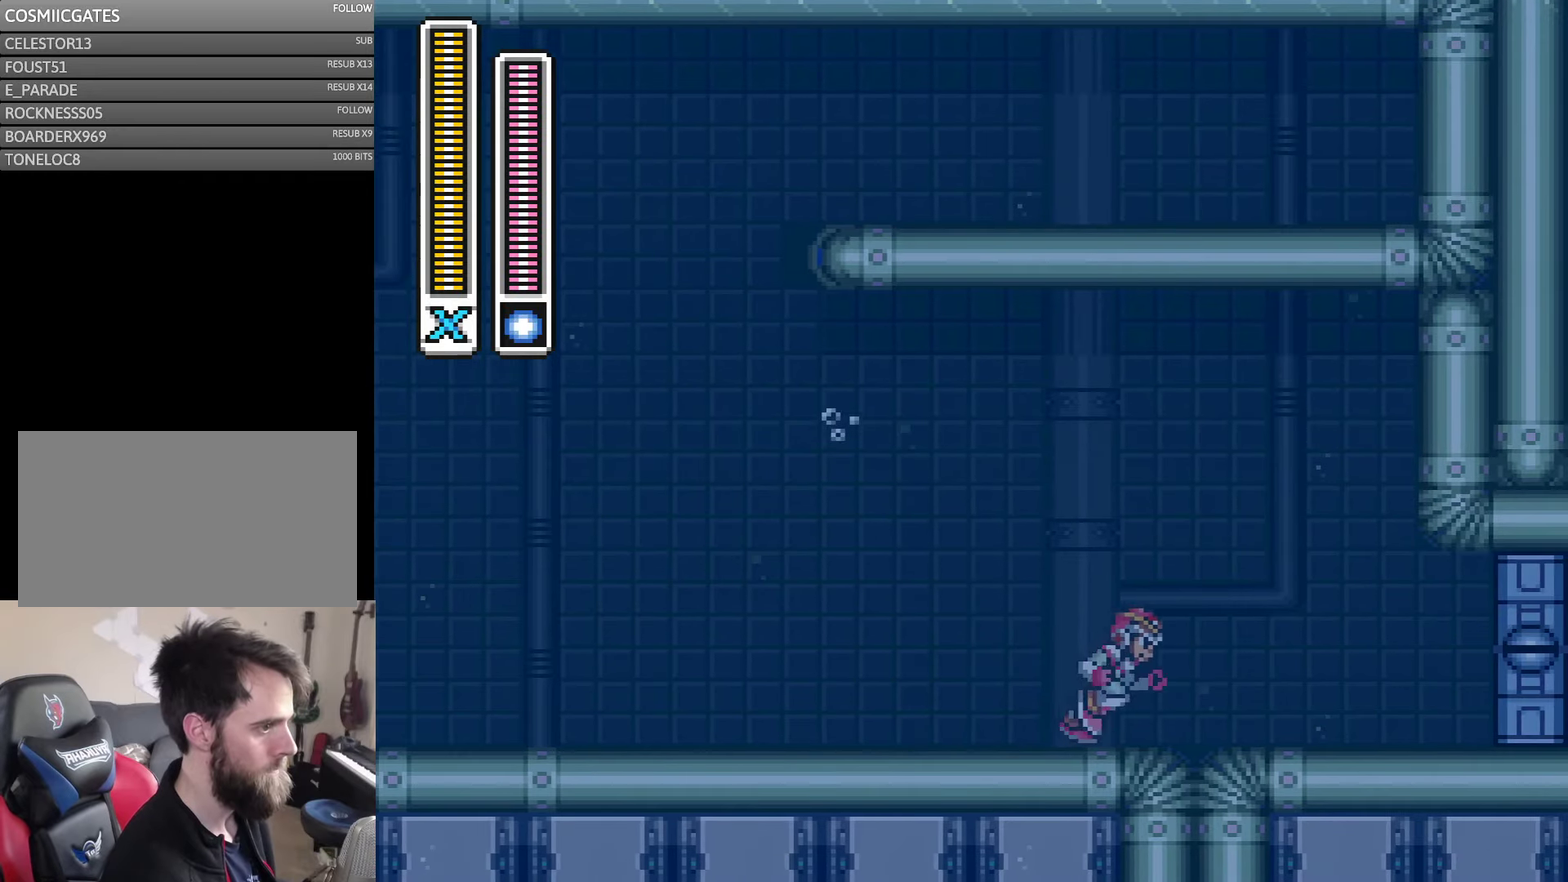
{"buttons": ["DPAD_RIGHT"], "events": []}
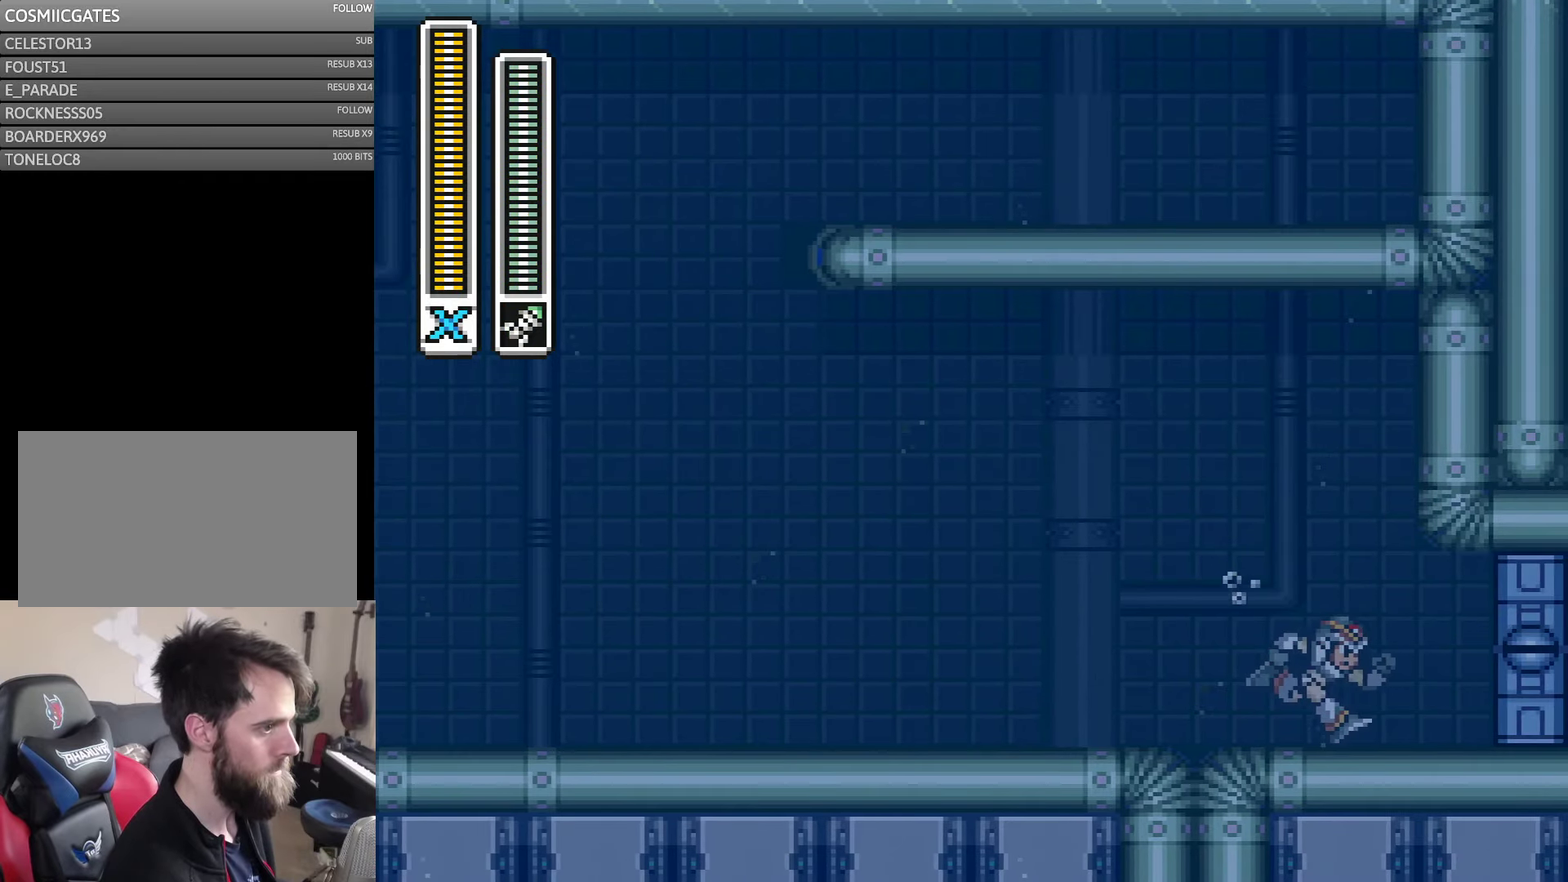
{"buttons": ["DPAD_RIGHT"], "events": []}
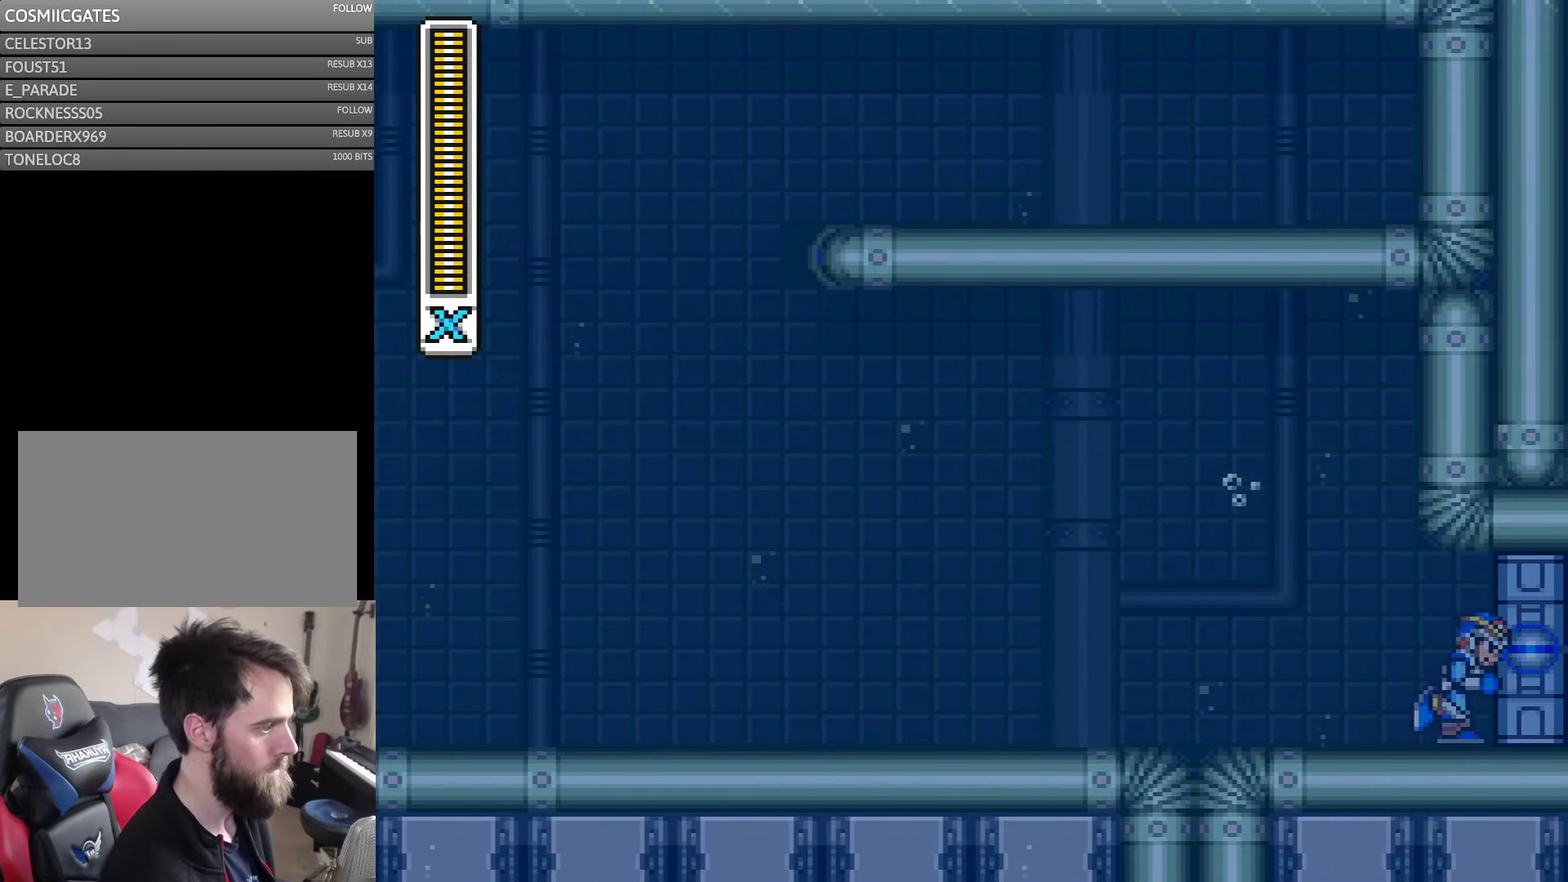
{"buttons": [], "events": [[367, "DPAD_RIGHT", "up"]]}